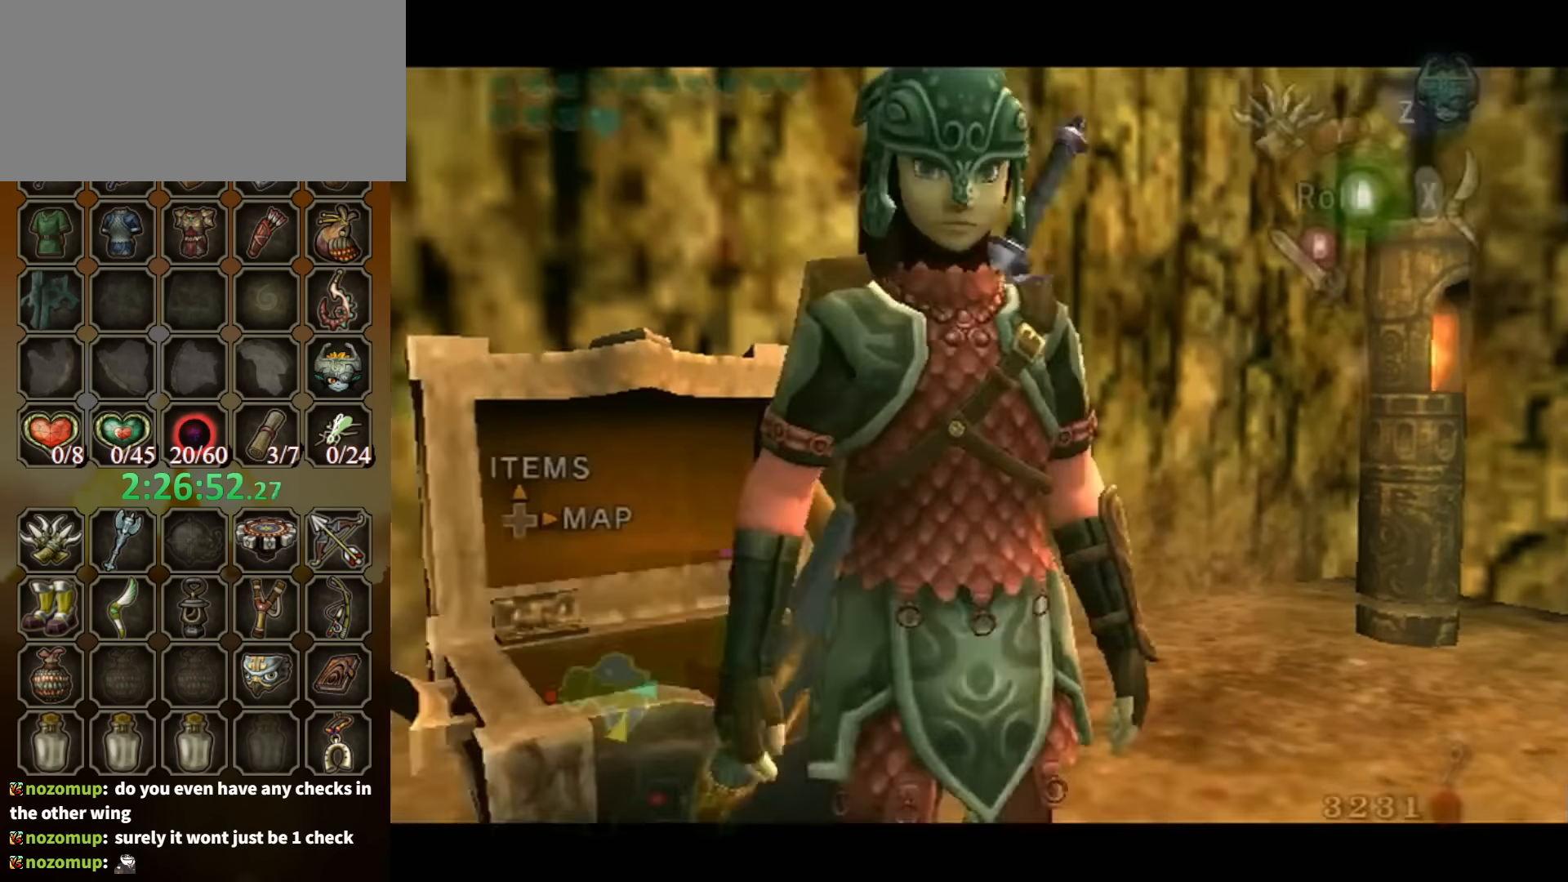
Gameplay with a controller (Nintendo layout); each line is a JSON object with the inputs held at the frame after it. "events" lists button and stick changes between this image and that frame as [ms after this image, input, new state], when the widget could be followed in between. Not read: L3 R3.
{"buttons": [], "left_stick": "down-left", "right_stick": "left", "events": [[34, "A", "down"], [67, "A", "up"], [434, "left_stick", "down-left"], [434, "right_stick", "left"]]}
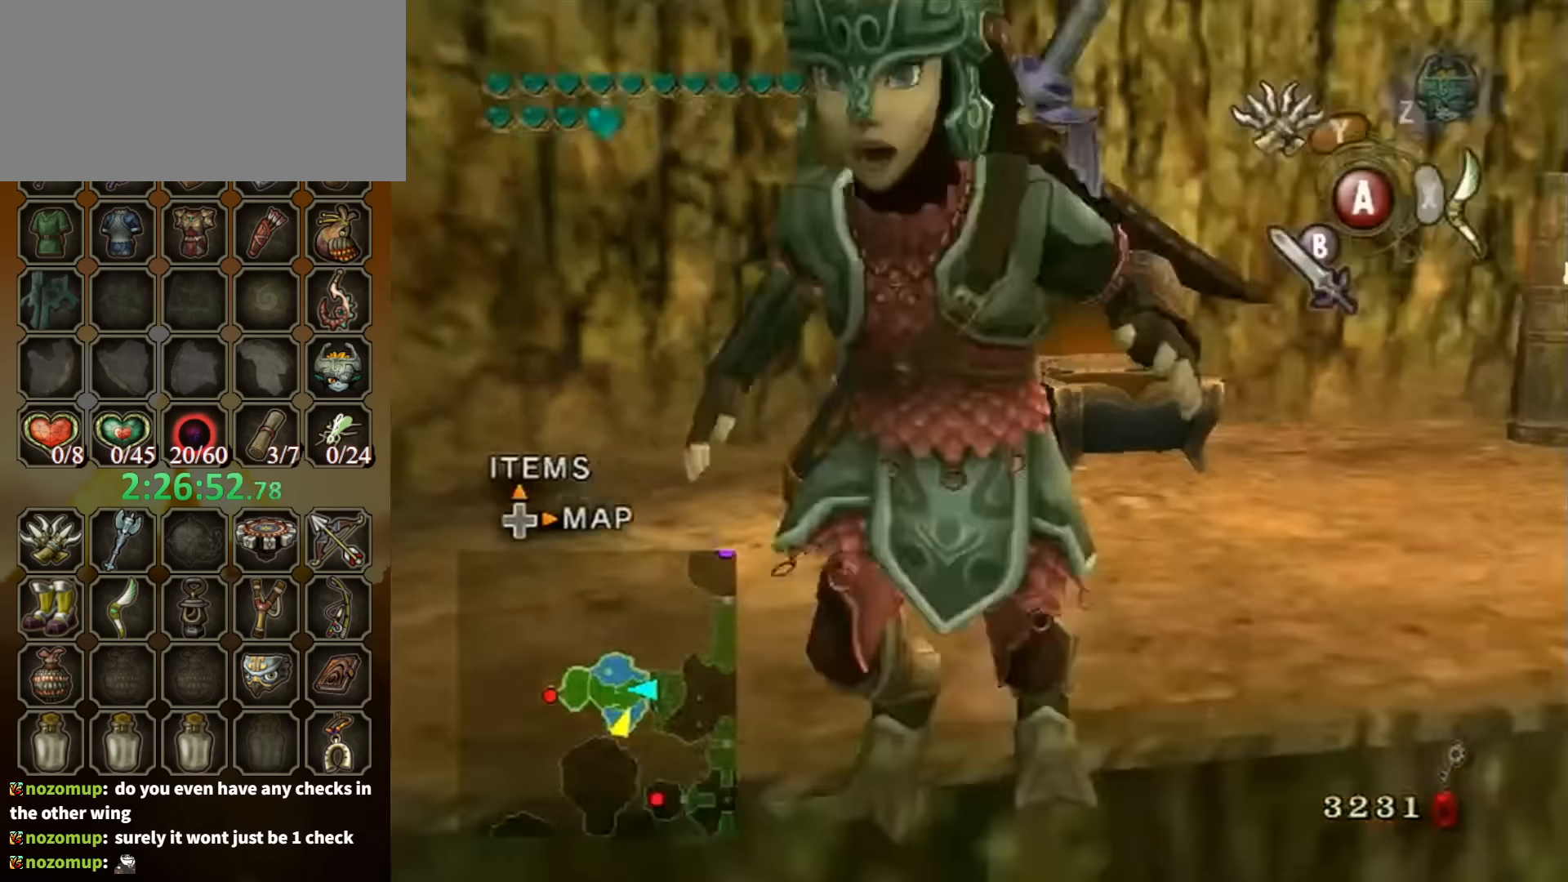
{"buttons": [], "left_stick": "up-right", "right_stick": "left", "events": [[367, "left_stick", "down"], [500, "left_stick", "up-right"]]}
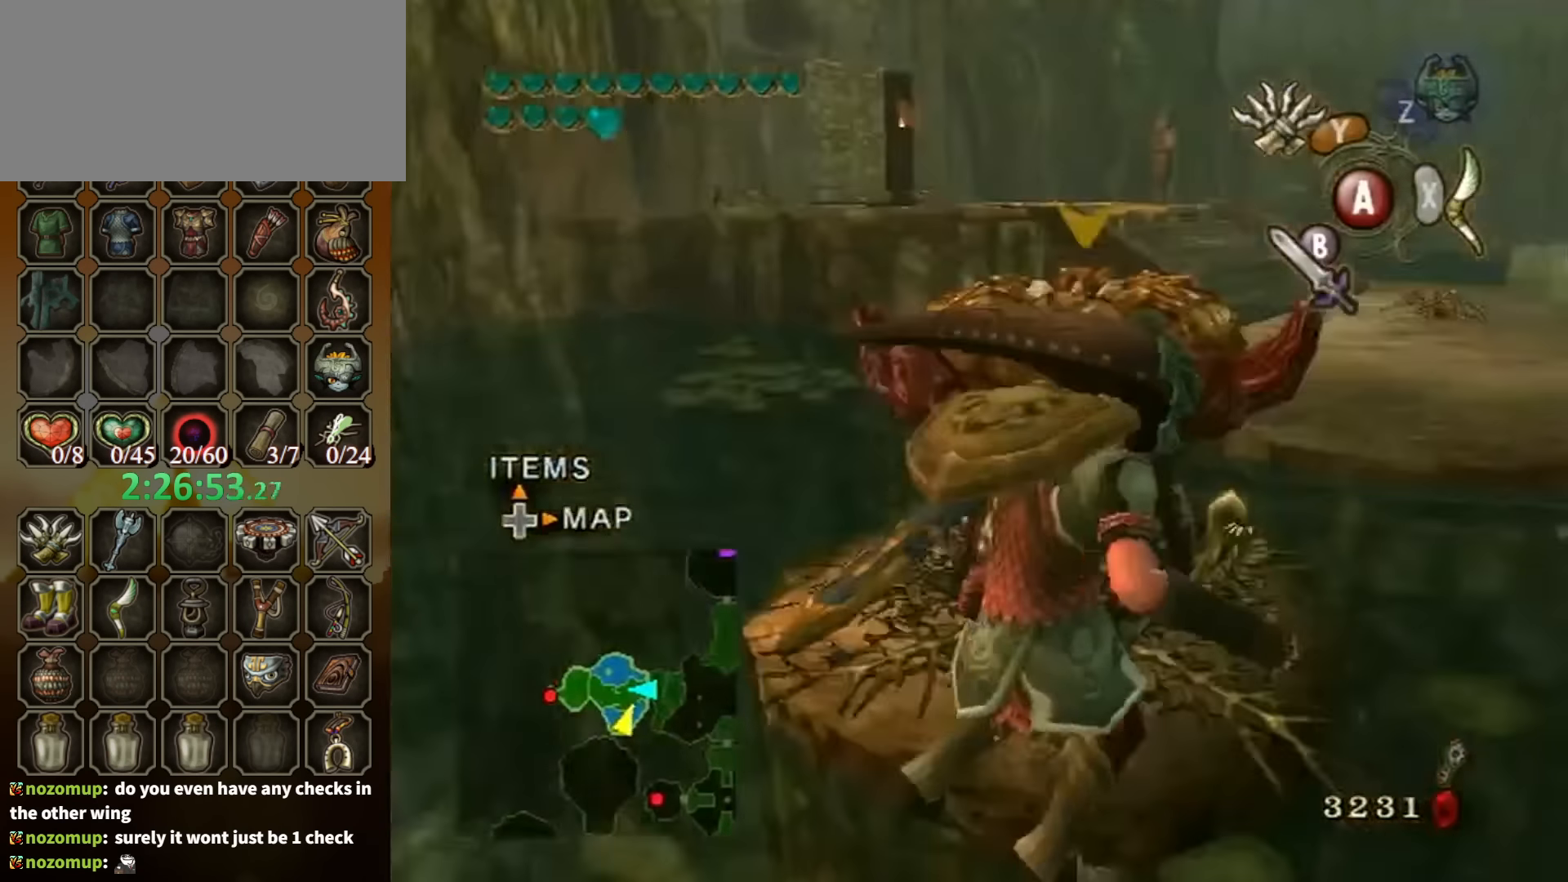
{"buttons": [], "left_stick": "up", "right_stick": "center", "events": [[300, "right_stick", "center"], [434, "left_stick", "up"]]}
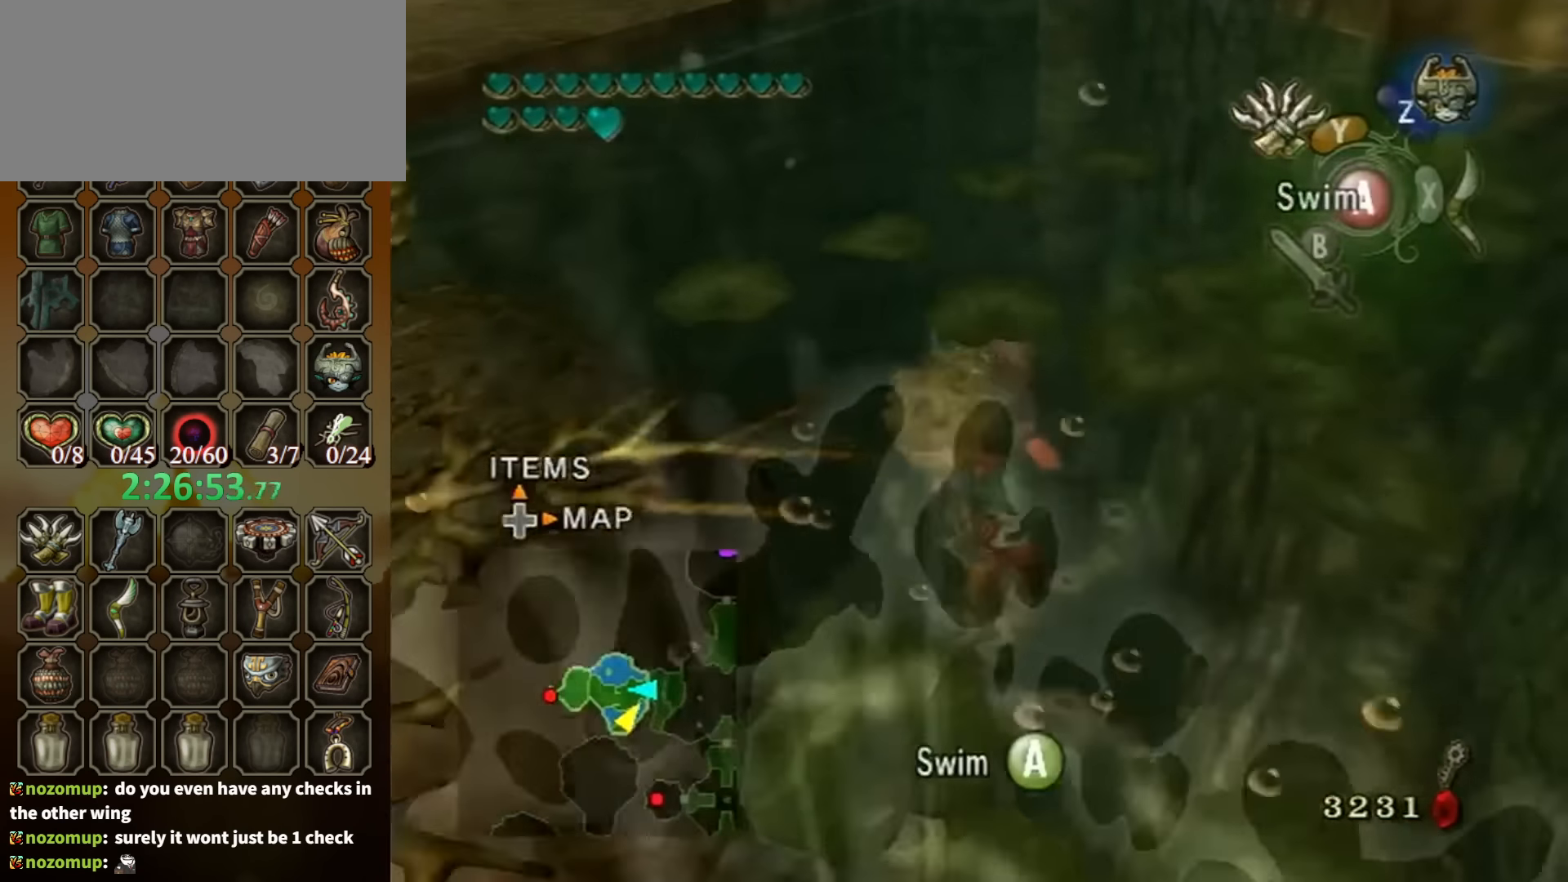
{"buttons": [], "left_stick": "up-left", "right_stick": "down-right", "events": [[200, "left_stick", "up-left"], [400, "right_stick", "down-right"]]}
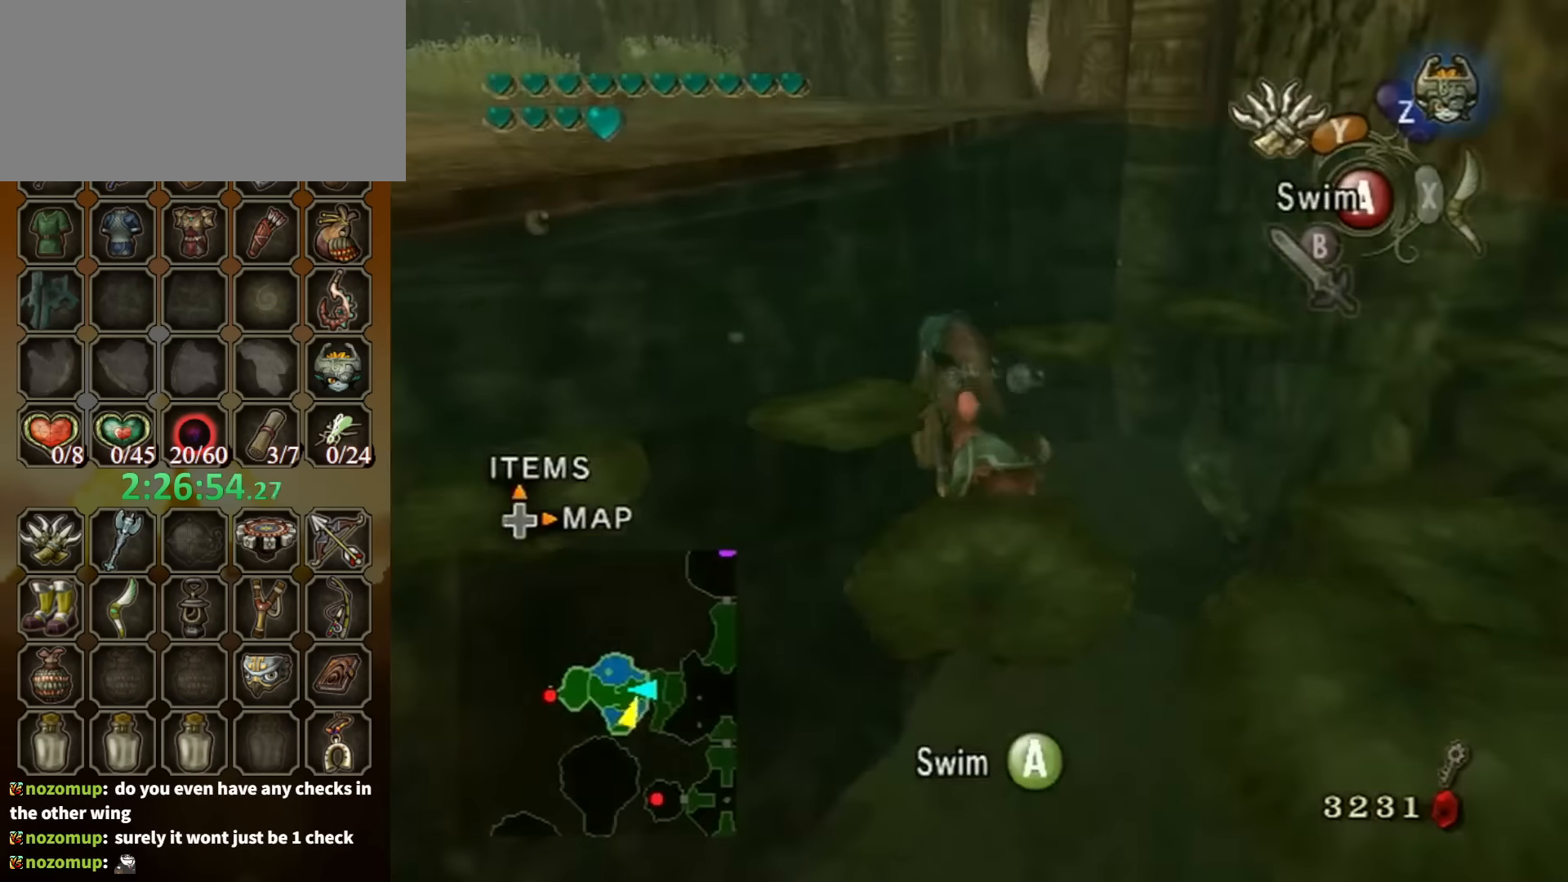
{"buttons": [], "left_stick": "up-left", "right_stick": "center", "events": [[334, "right_stick", "center"]]}
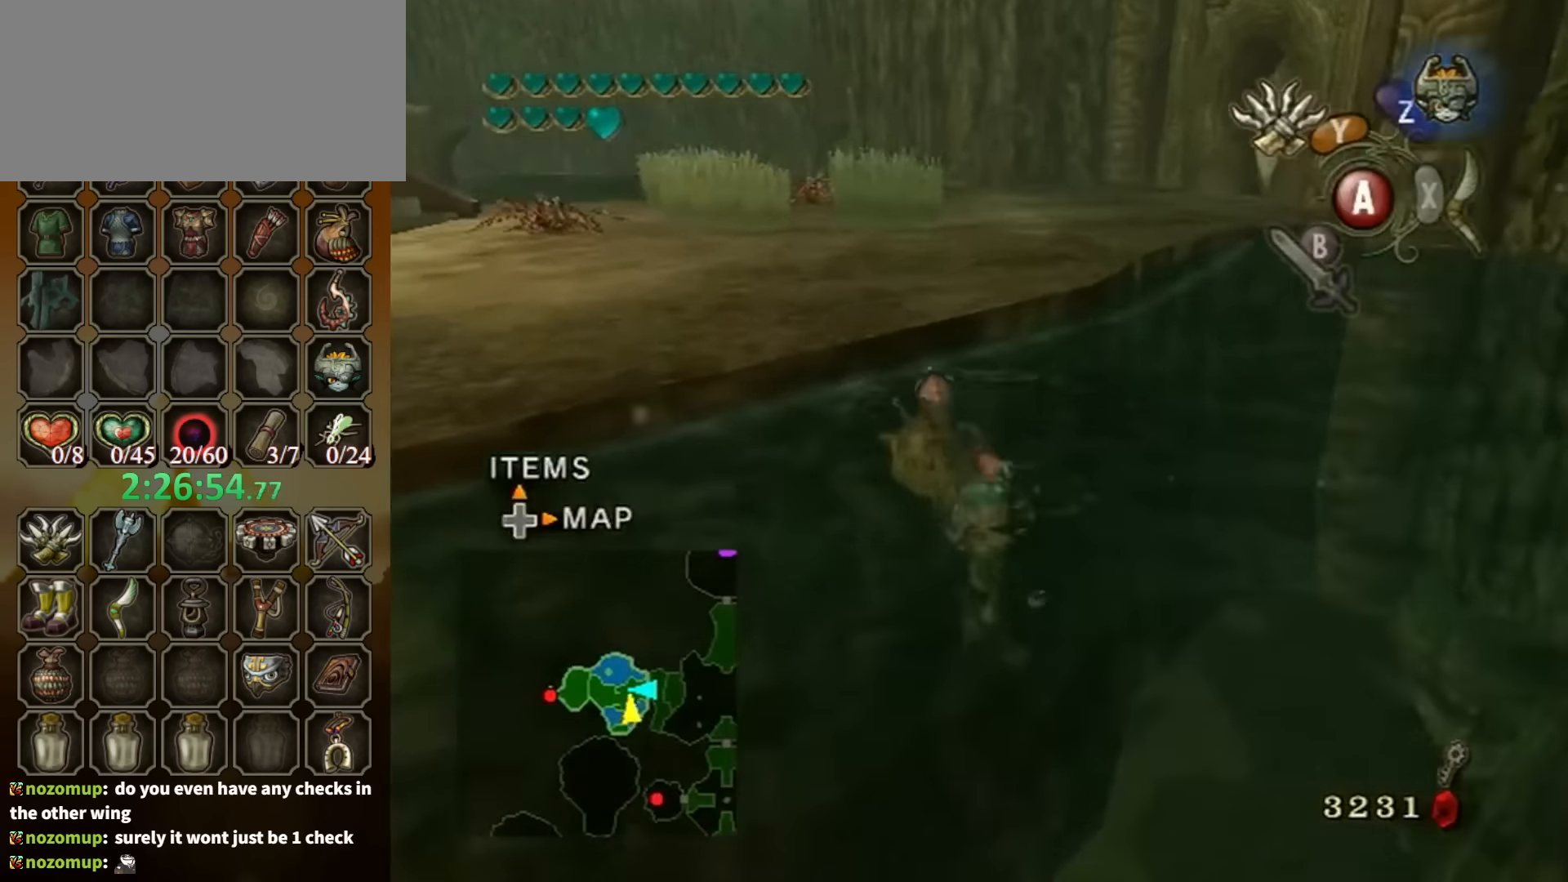
{"buttons": [], "left_stick": "up-left", "right_stick": "center", "events": []}
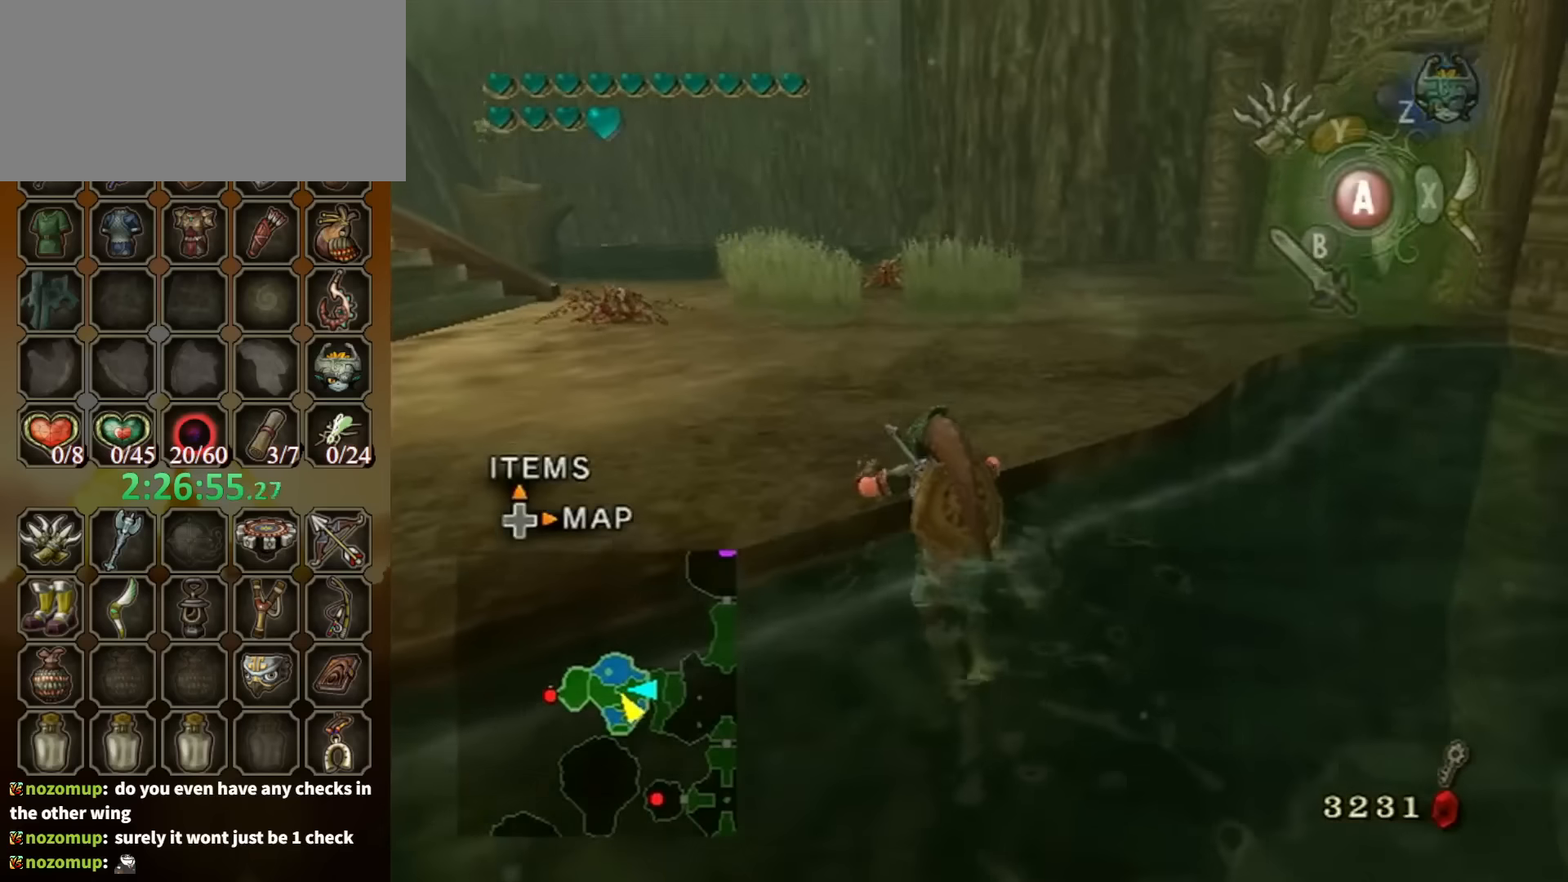
{"buttons": [], "left_stick": "up", "right_stick": "center", "events": [[34, "left_stick", "center"], [134, "right_stick", "left"], [300, "right_stick", "center"], [500, "left_stick", "up"]]}
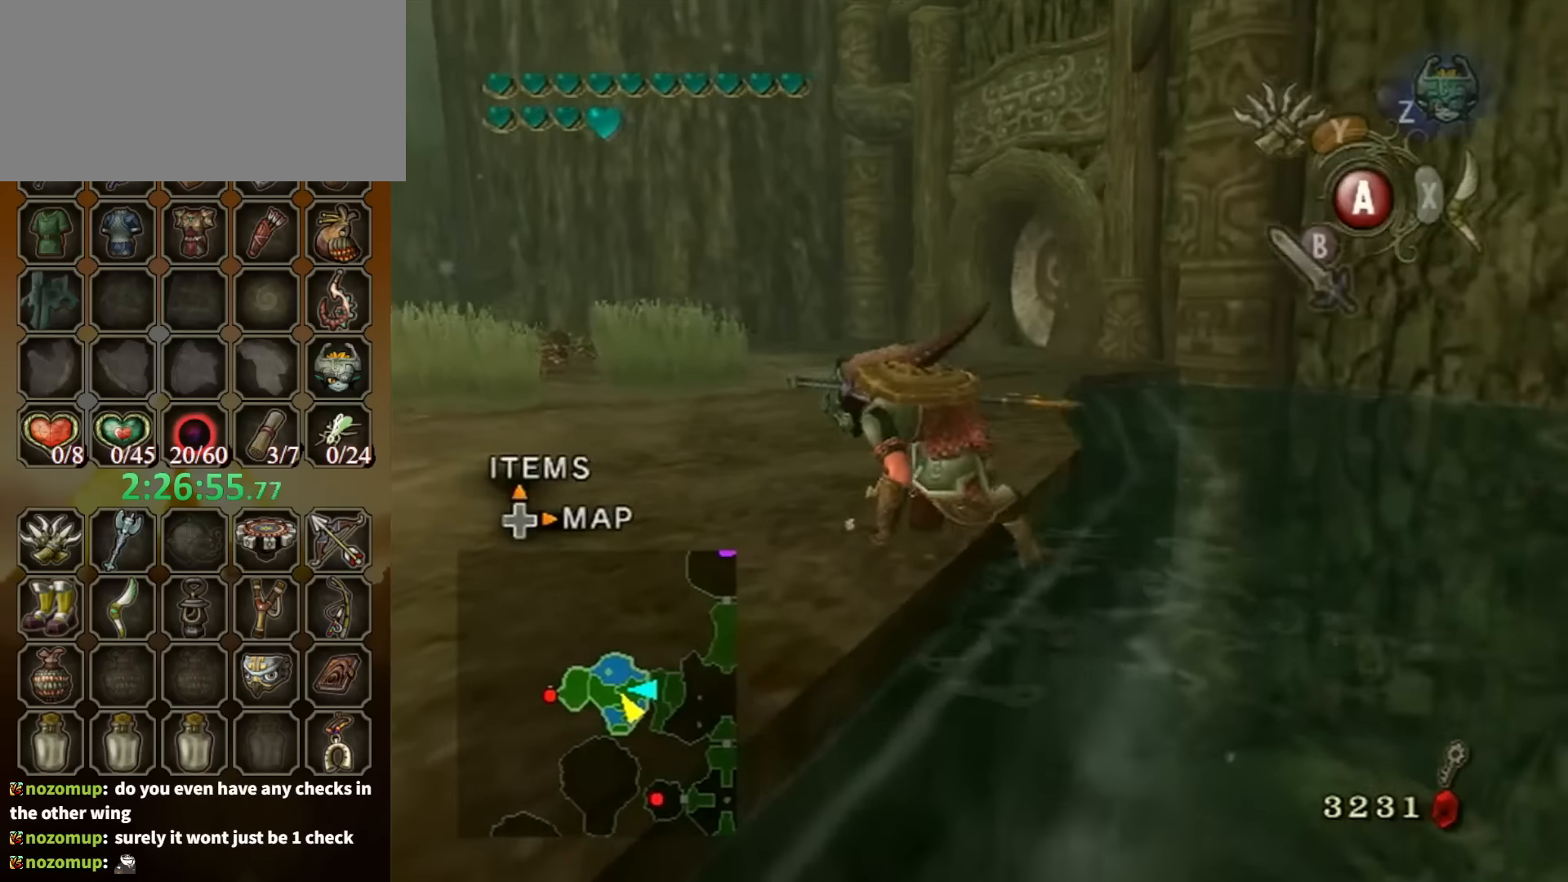
{"buttons": [], "left_stick": "up", "right_stick": "center", "events": [[200, "A", "down"], [267, "A", "up"], [367, "A", "down"], [434, "A", "up"]]}
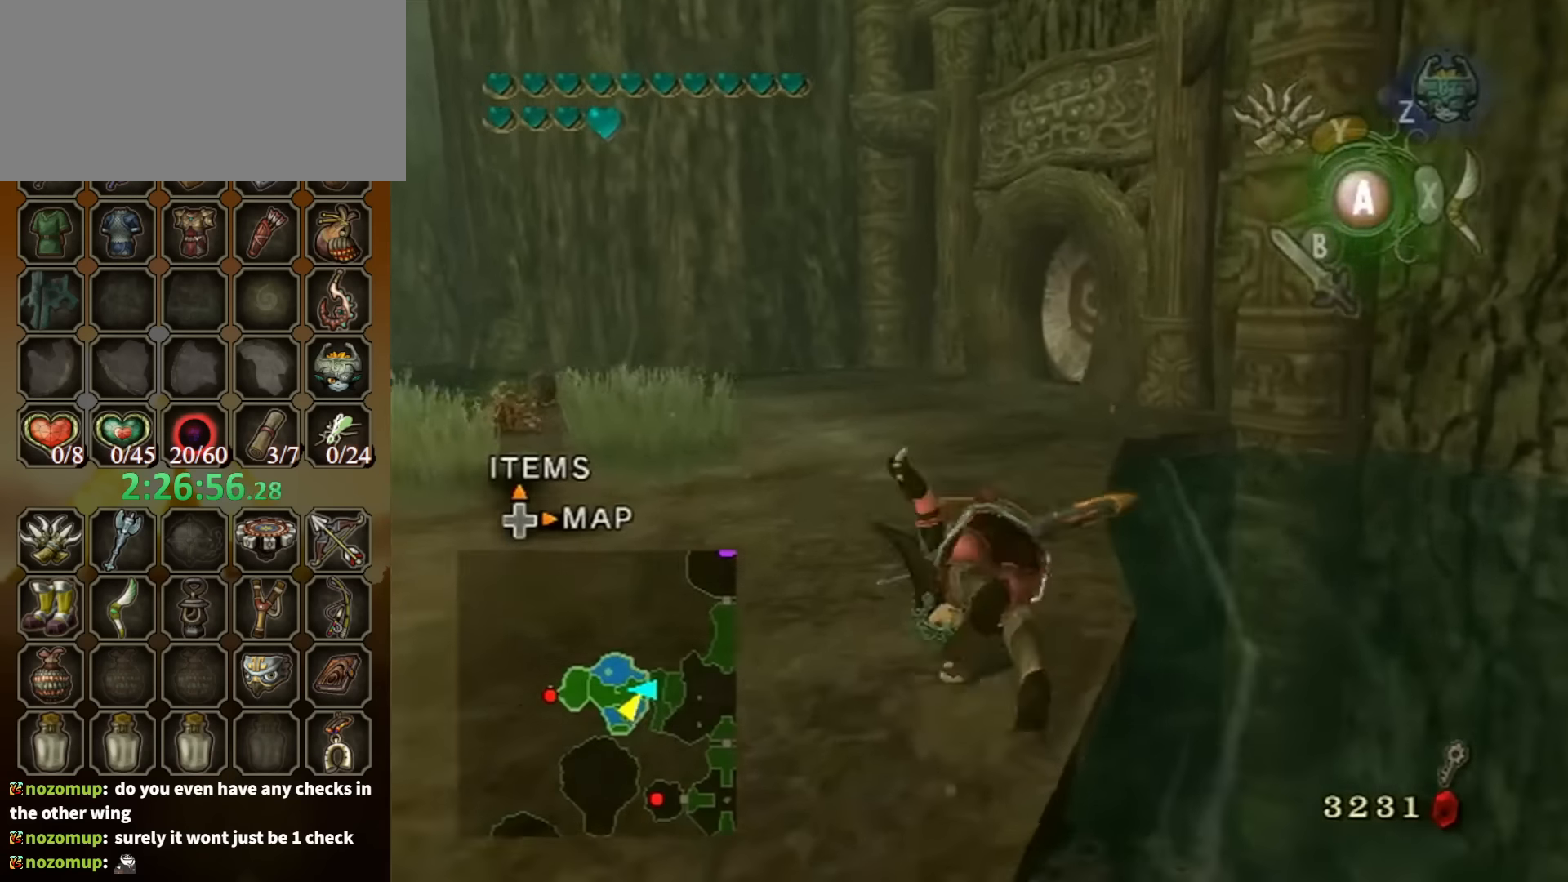
{"buttons": [], "left_stick": "up", "right_stick": "center", "events": []}
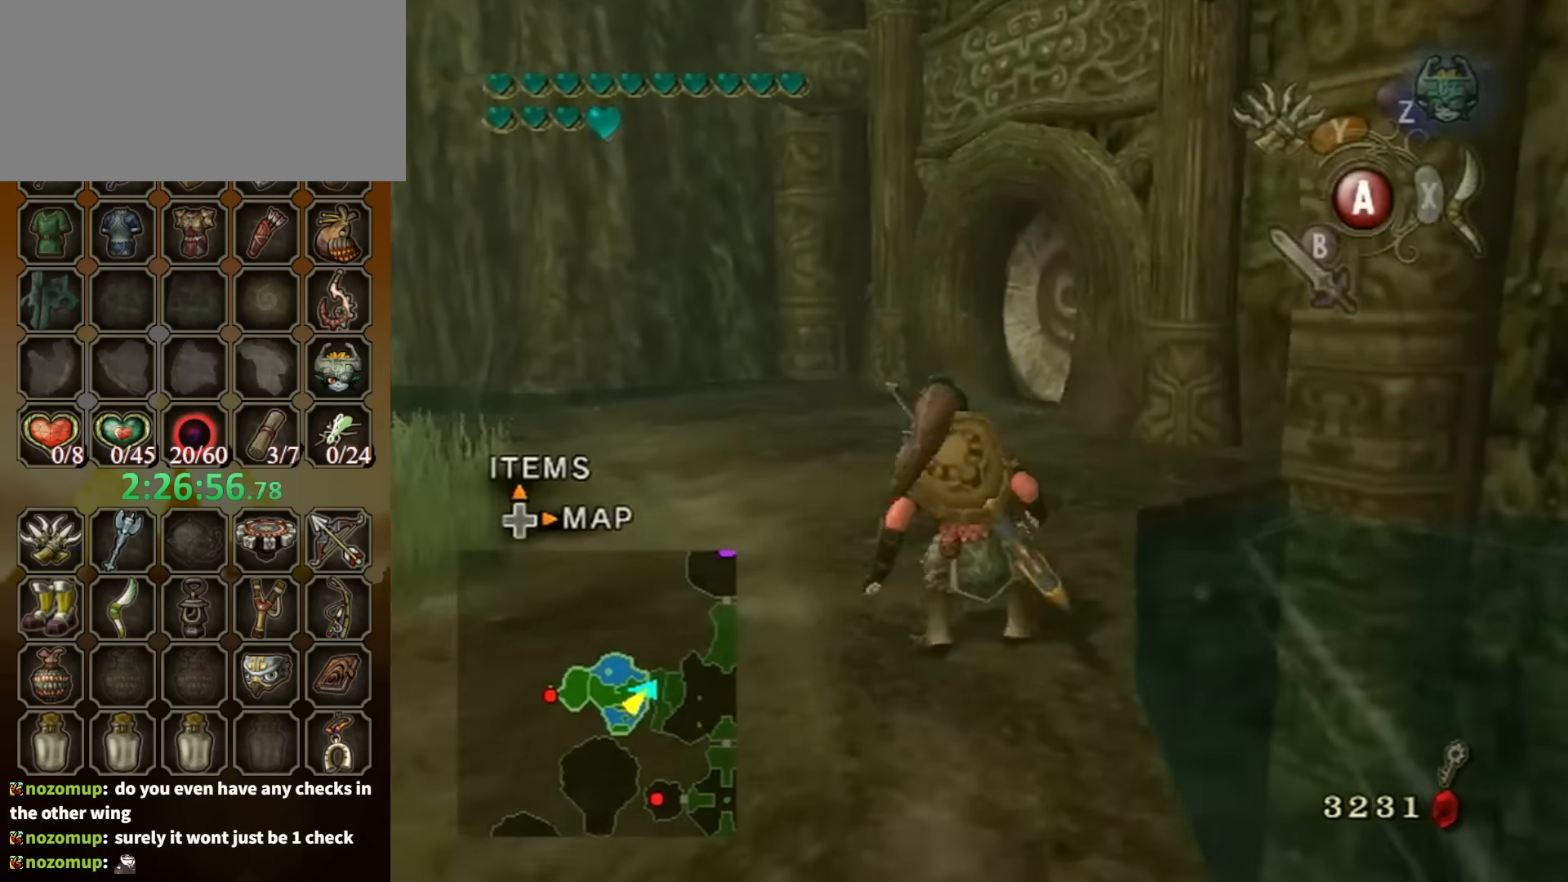
{"buttons": ["A"], "left_stick": "up", "right_stick": "center", "events": [[167, "A", "down"], [234, "A", "up"], [267, "A", "down"], [367, "A", "up"], [434, "A", "down"]]}
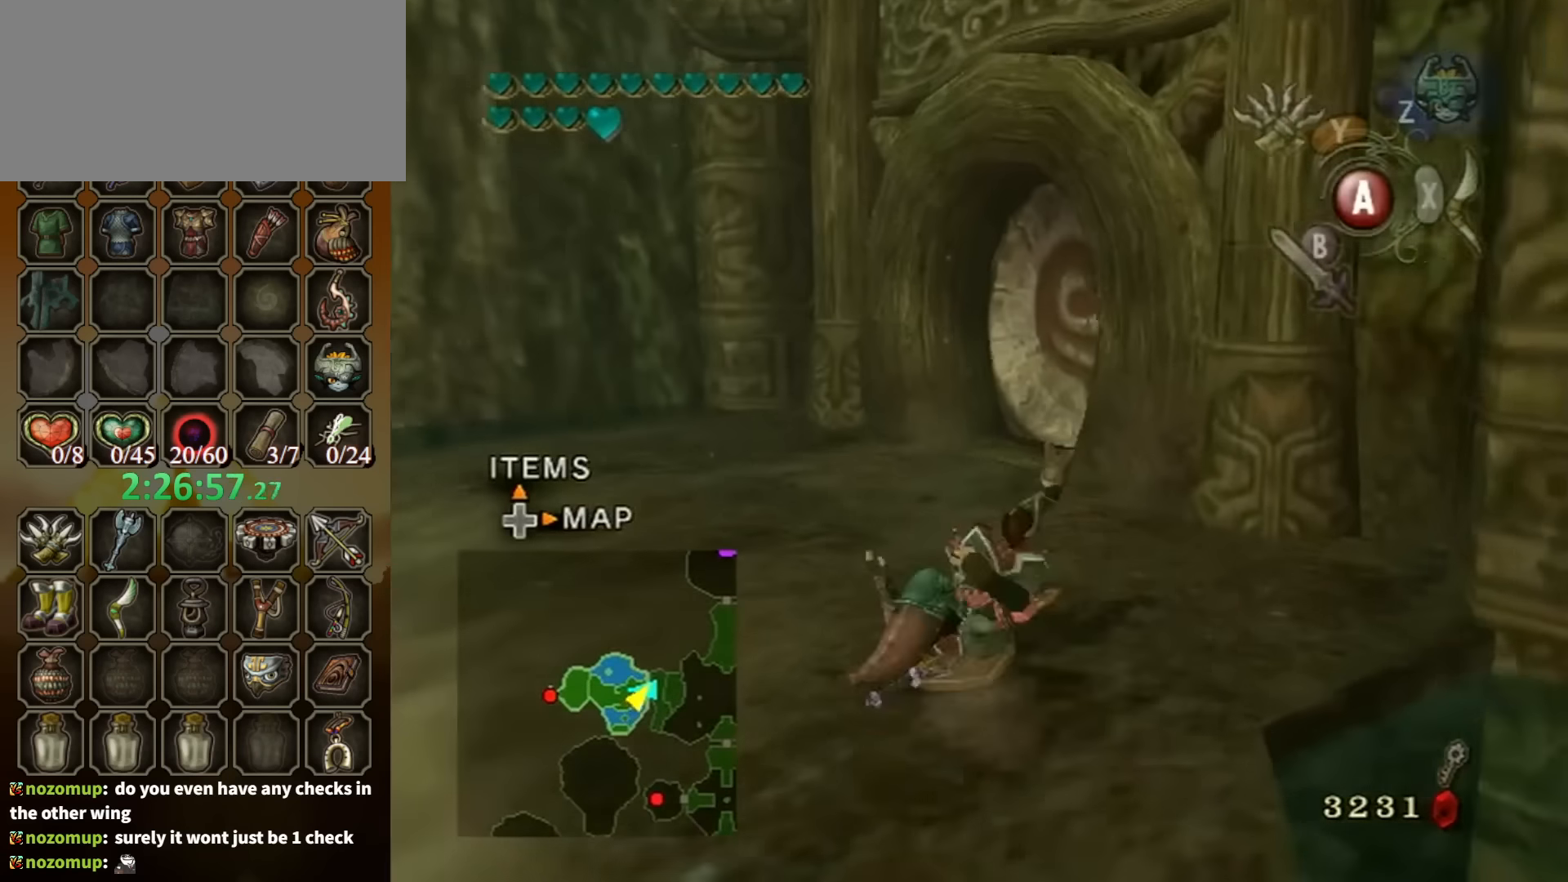
{"buttons": [], "left_stick": "up", "right_stick": "left", "events": [[34, "A", "up"], [467, "right_stick", "left"]]}
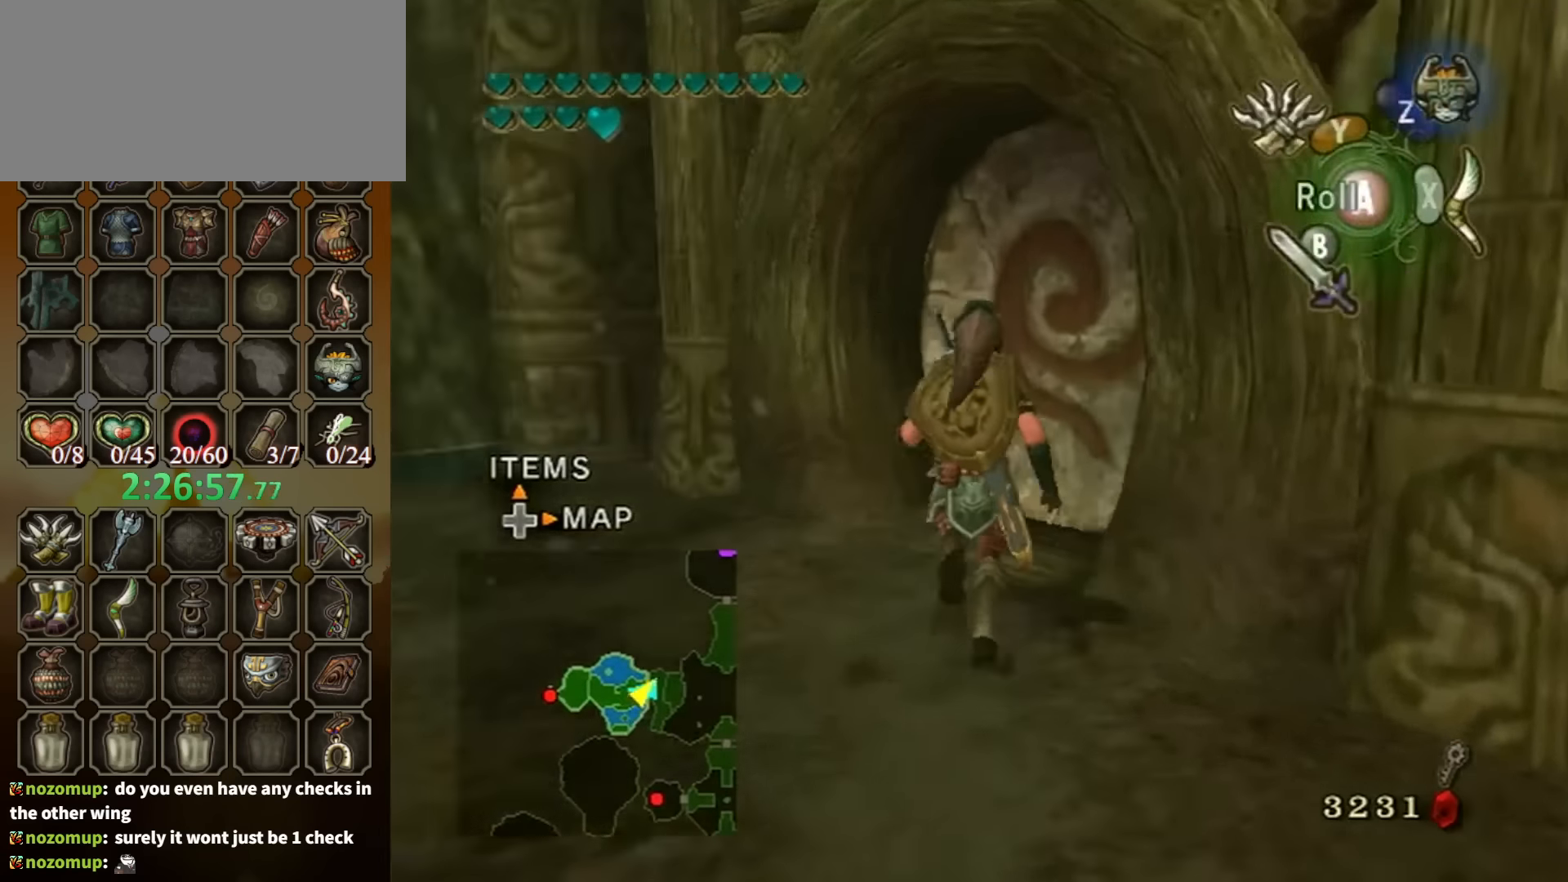
{"buttons": [], "left_stick": "center", "right_stick": "center", "events": [[100, "right_stick", "center"], [367, "left_stick", "center"], [400, "A", "down"], [467, "A", "up"]]}
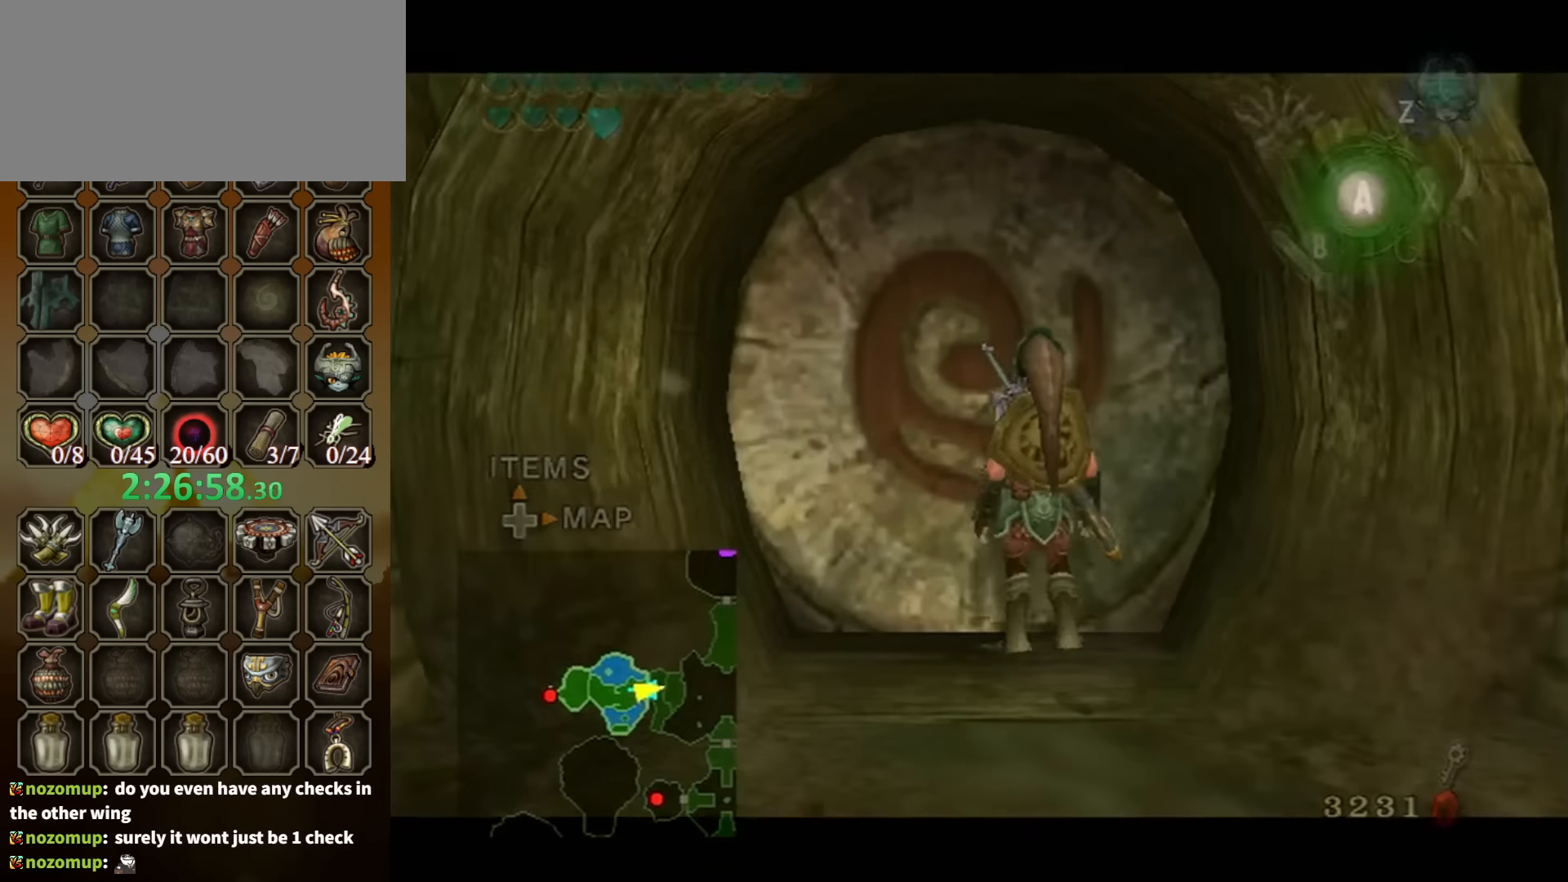
{"buttons": [], "left_stick": "center", "right_stick": "center", "events": [[67, "A", "down"], [100, "A", "up"]]}
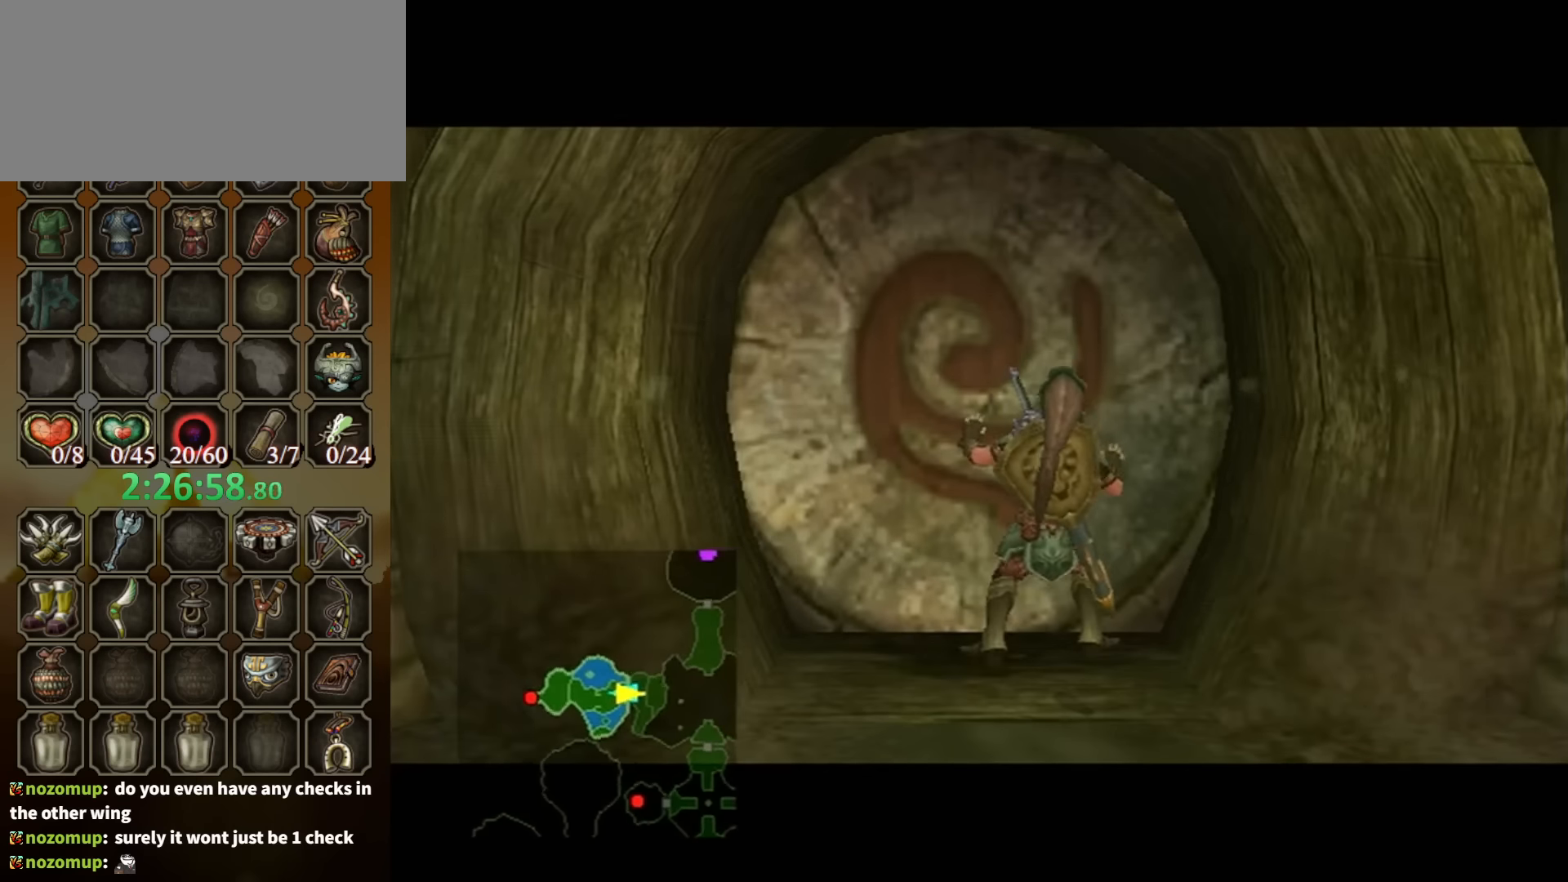
{"buttons": [], "left_stick": "center", "right_stick": "center", "events": []}
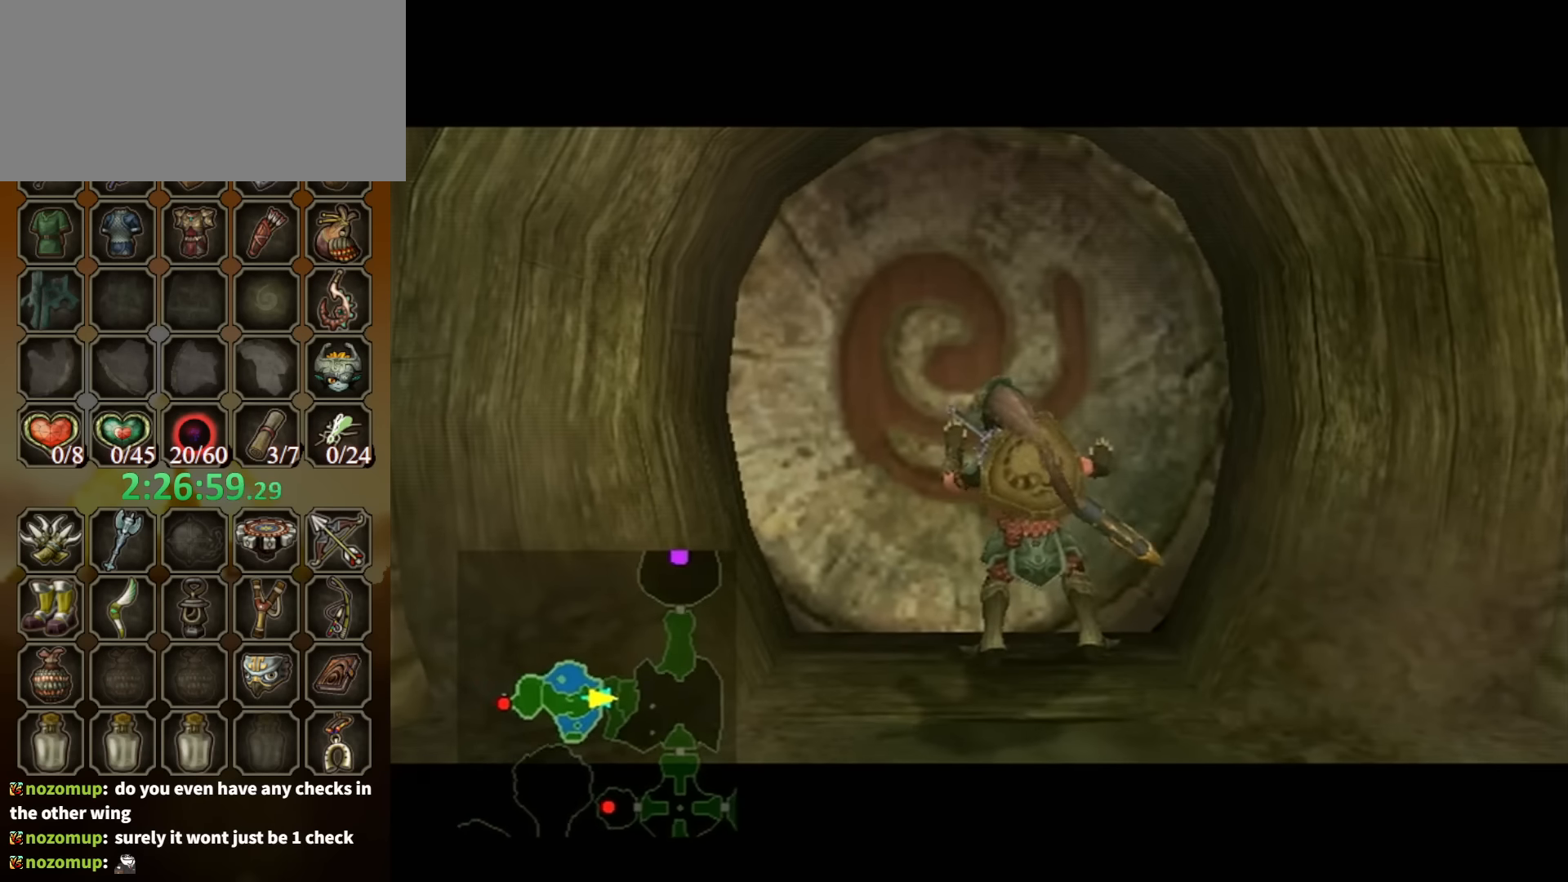
{"buttons": [], "left_stick": "center", "right_stick": "center", "events": []}
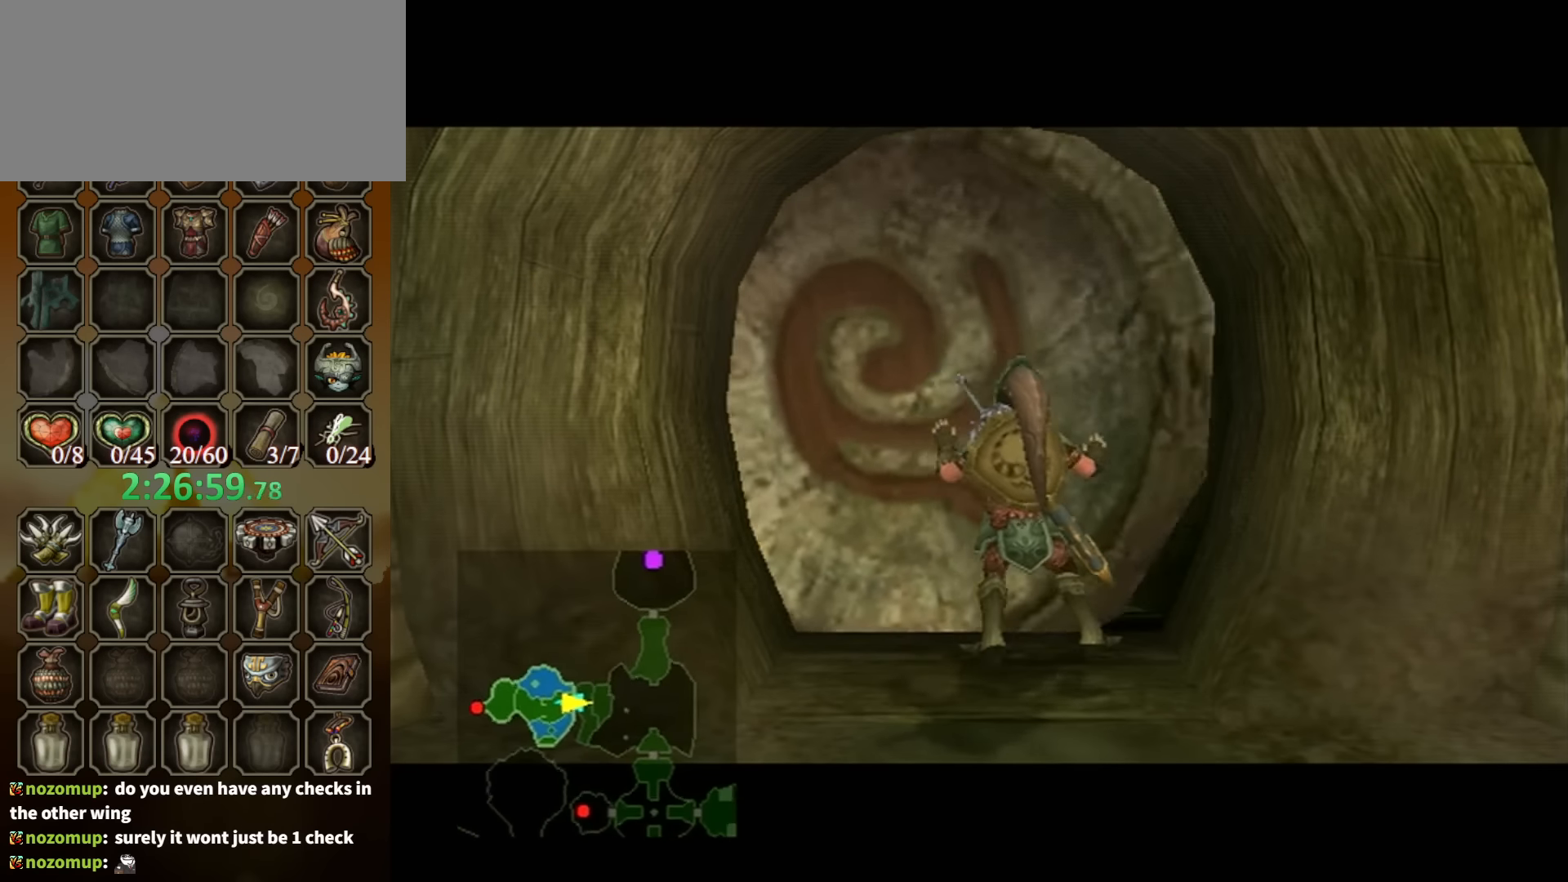
{"buttons": [], "left_stick": "center", "right_stick": "center", "events": []}
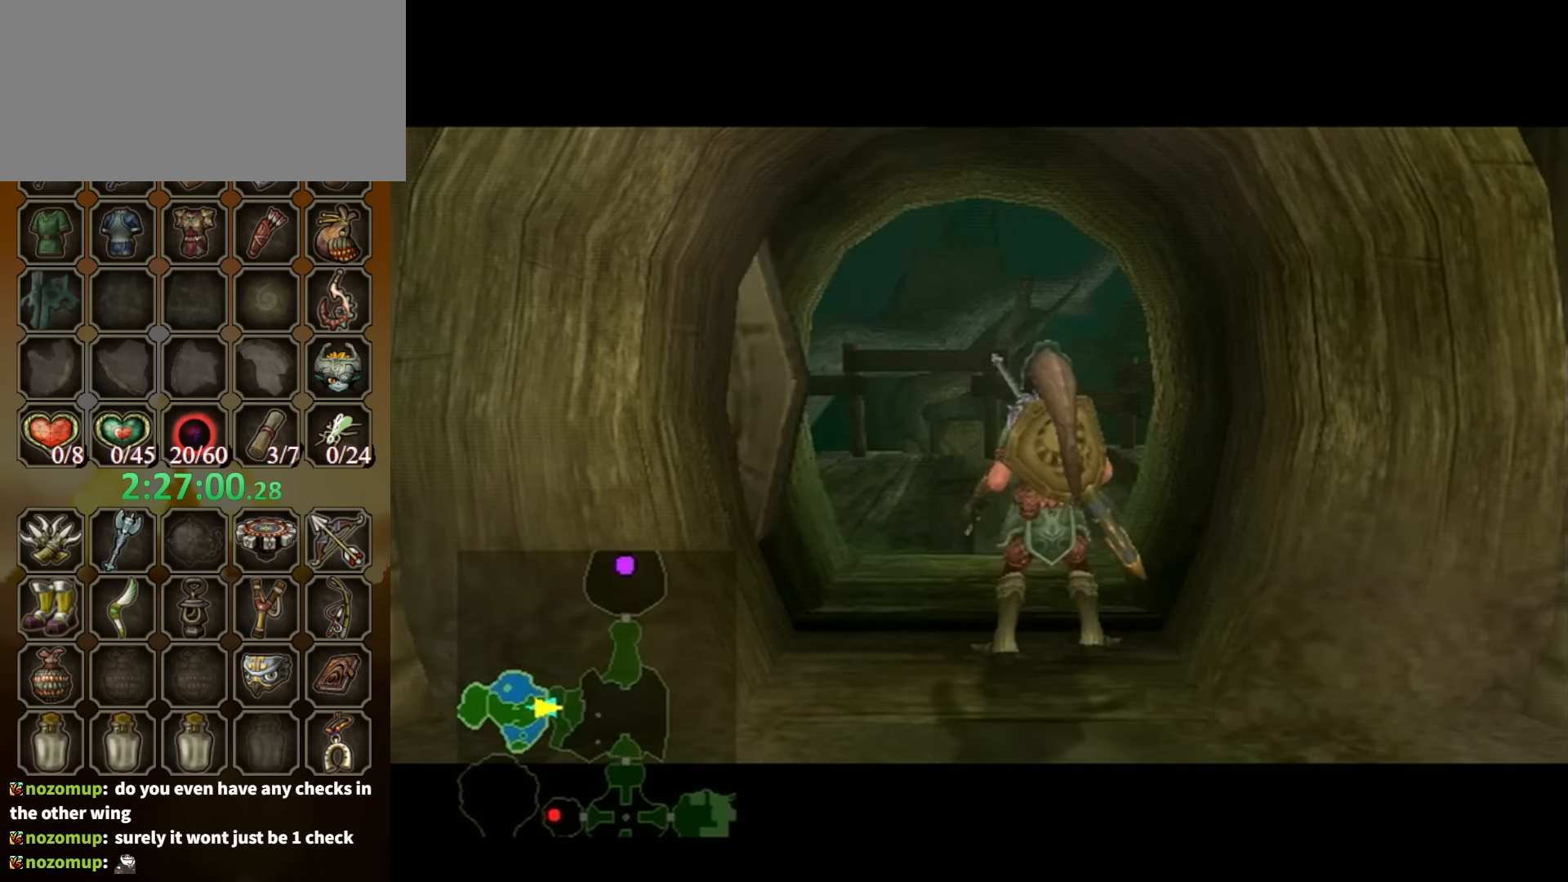
{"buttons": [], "left_stick": "center", "right_stick": "center", "events": []}
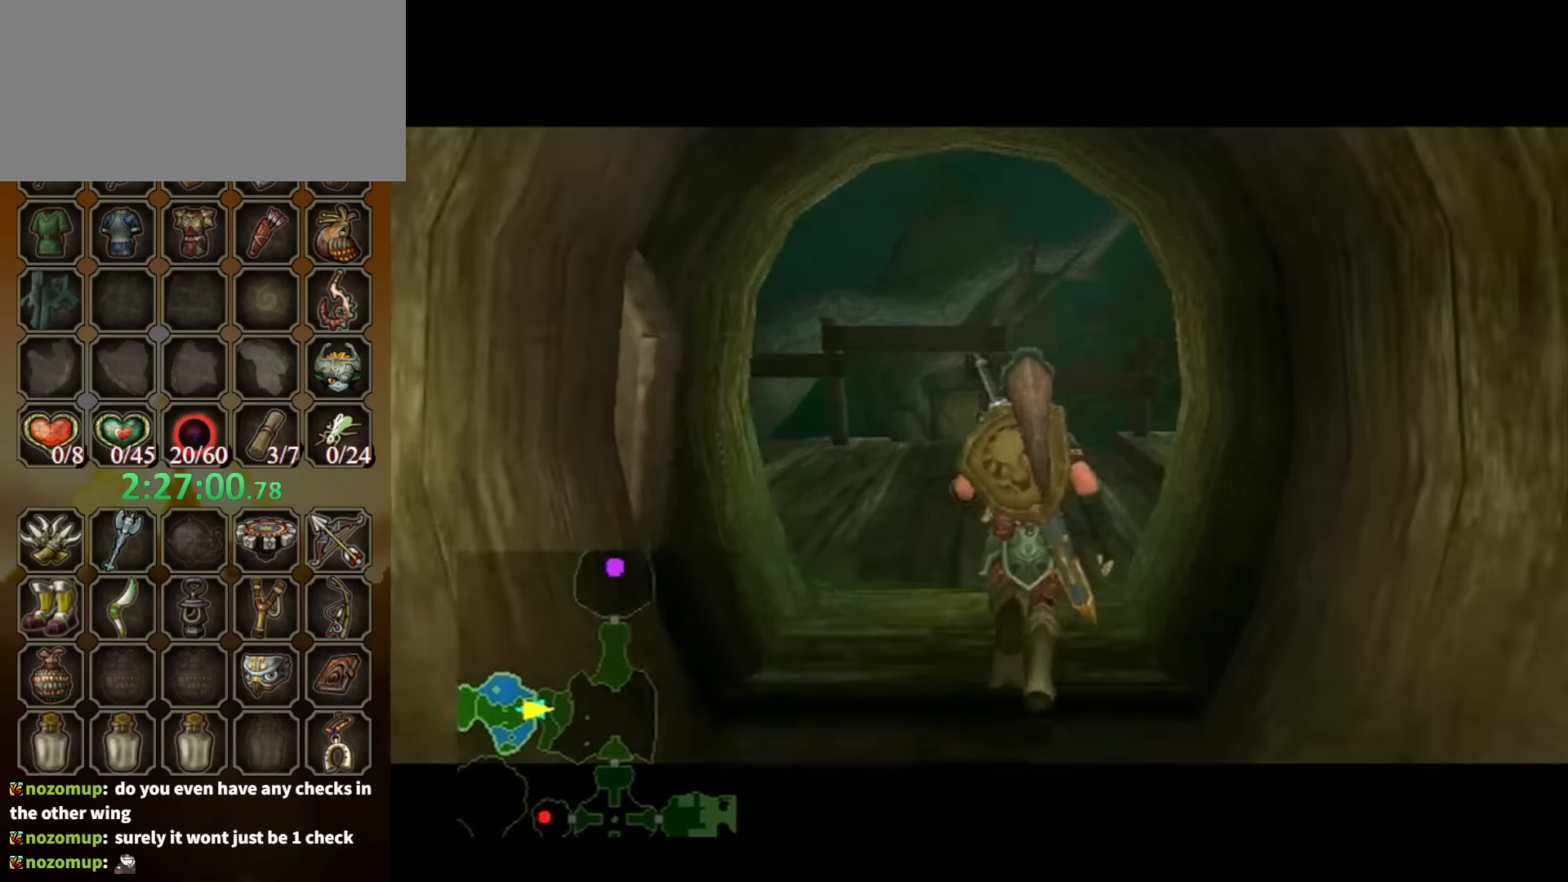
{"buttons": [], "left_stick": "up-left", "right_stick": "center", "events": [[467, "left_stick", "up-left"]]}
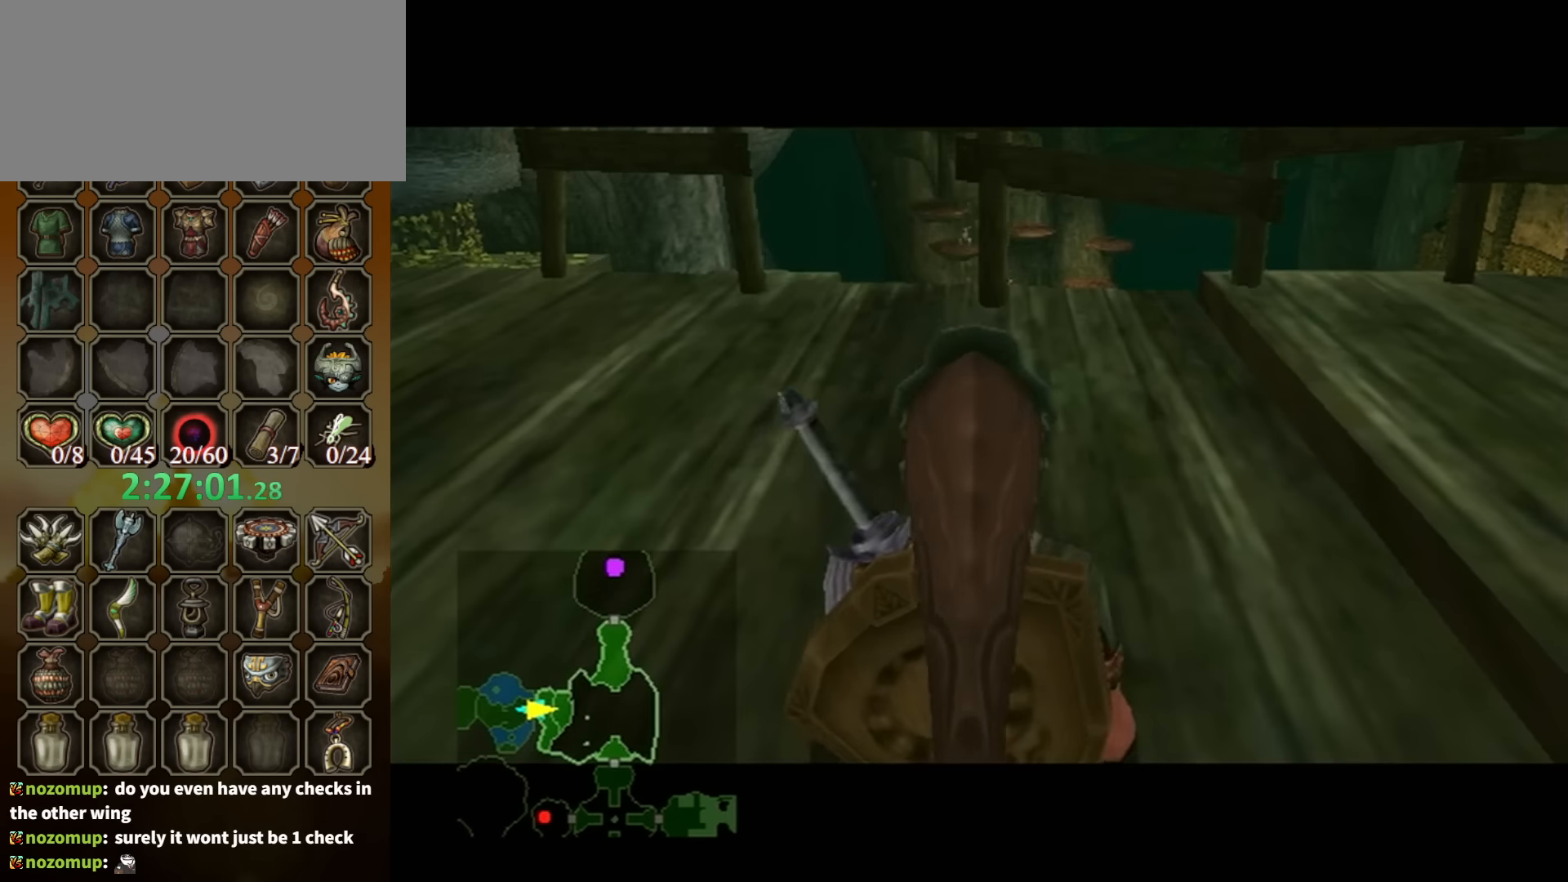
{"buttons": [], "left_stick": "up-left", "right_stick": "center", "events": []}
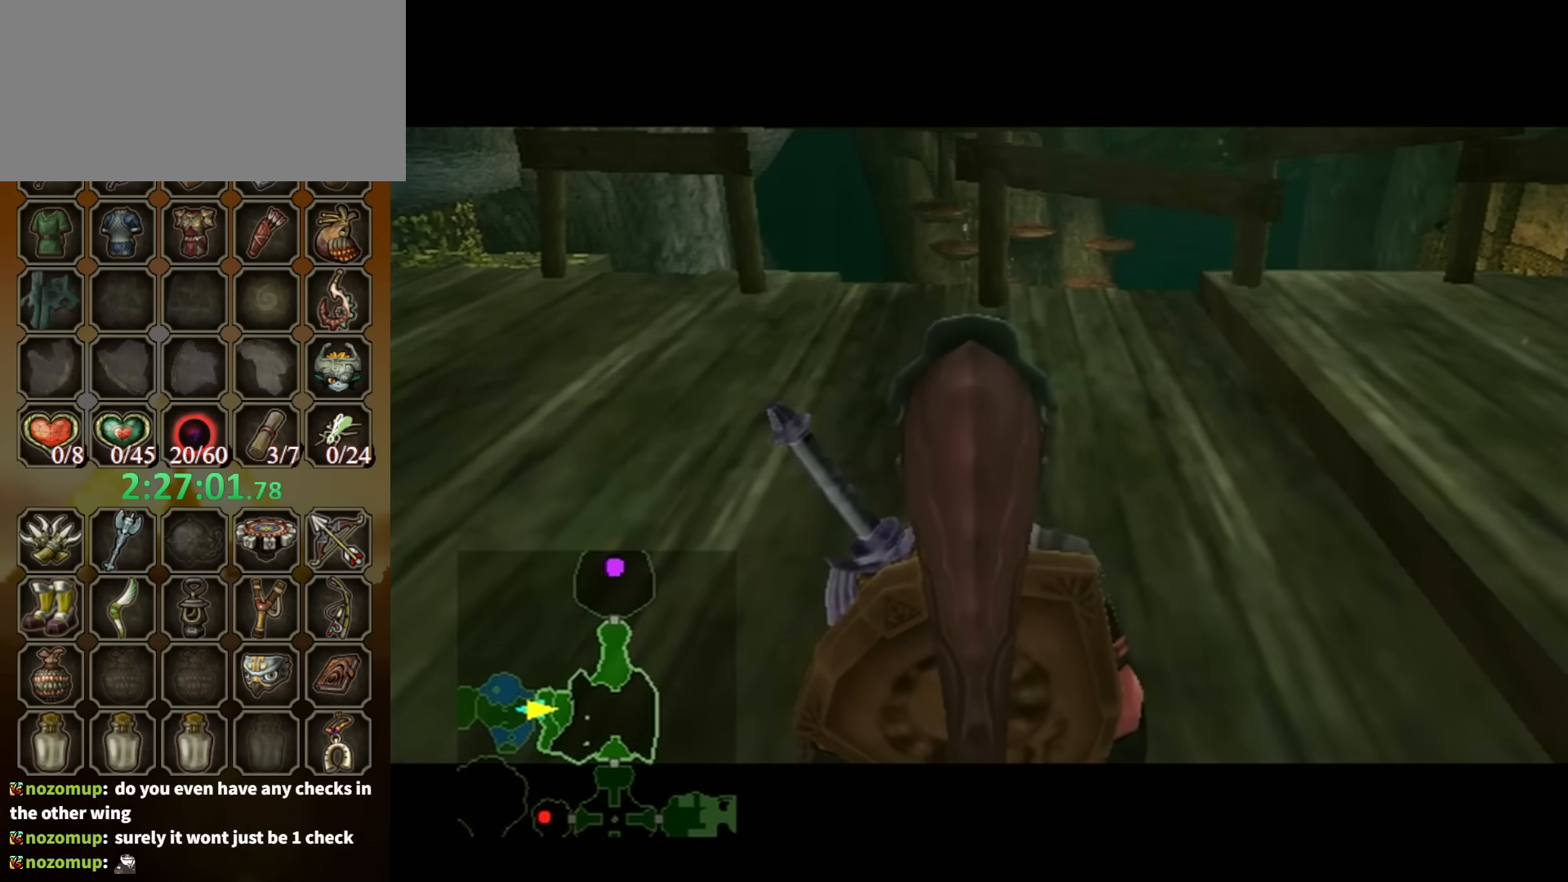
{"buttons": ["A"], "left_stick": "up-left", "right_stick": "center", "events": [[34, "A", "down"], [67, "A", "up"], [167, "A", "down"], [200, "A", "up"], [467, "A", "down"]]}
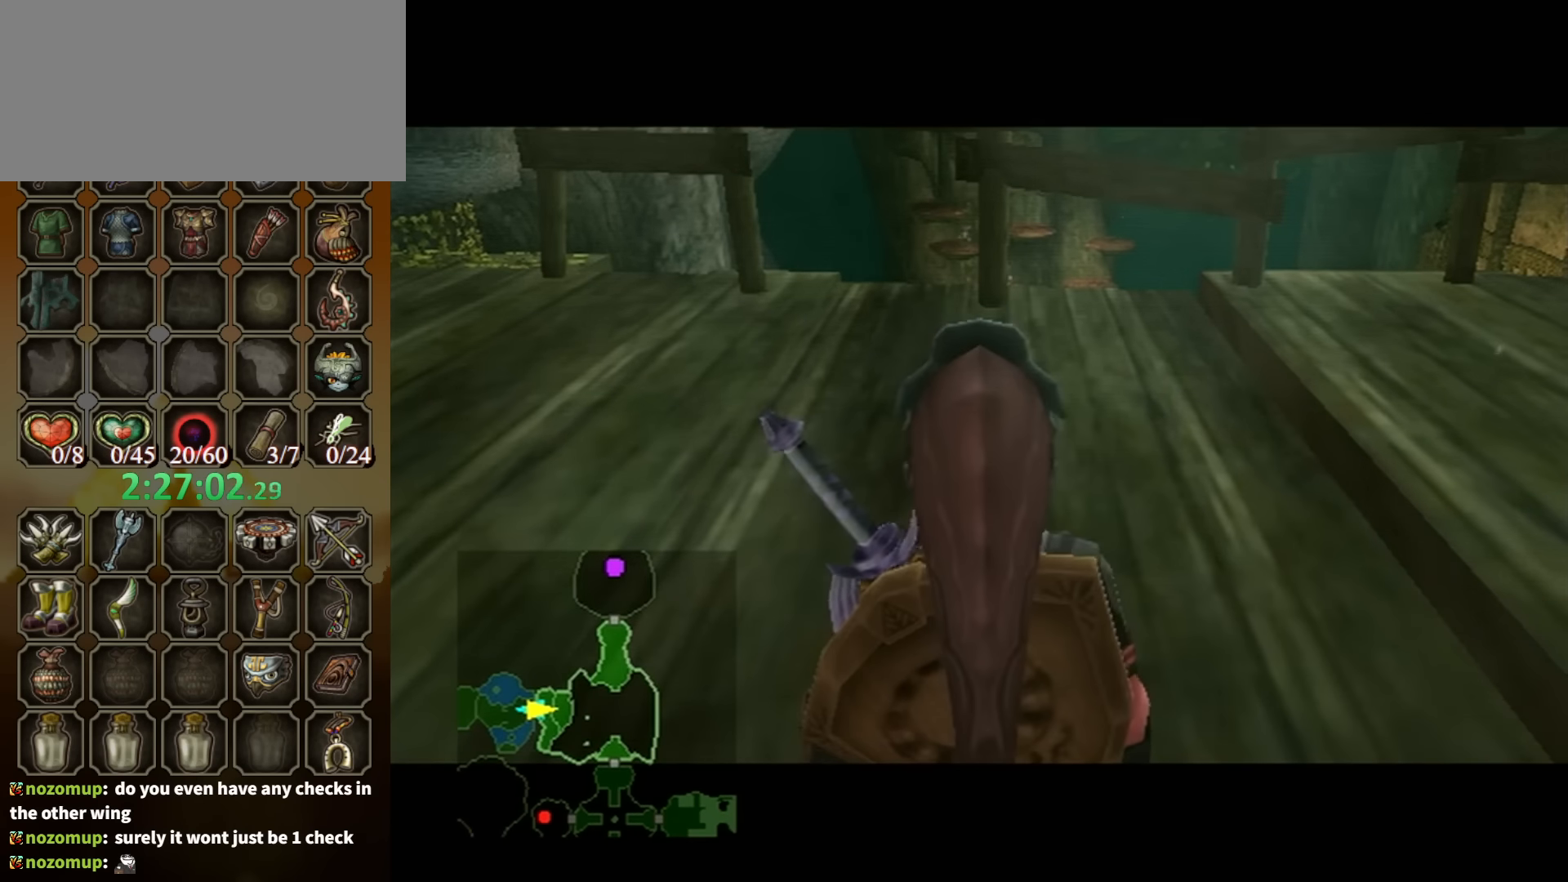
{"buttons": [], "left_stick": "up-left", "right_stick": "center", "events": [[34, "A", "up"], [134, "A", "down"], [200, "A", "up"], [267, "A", "down"], [334, "A", "up"], [400, "A", "down"], [467, "A", "up"]]}
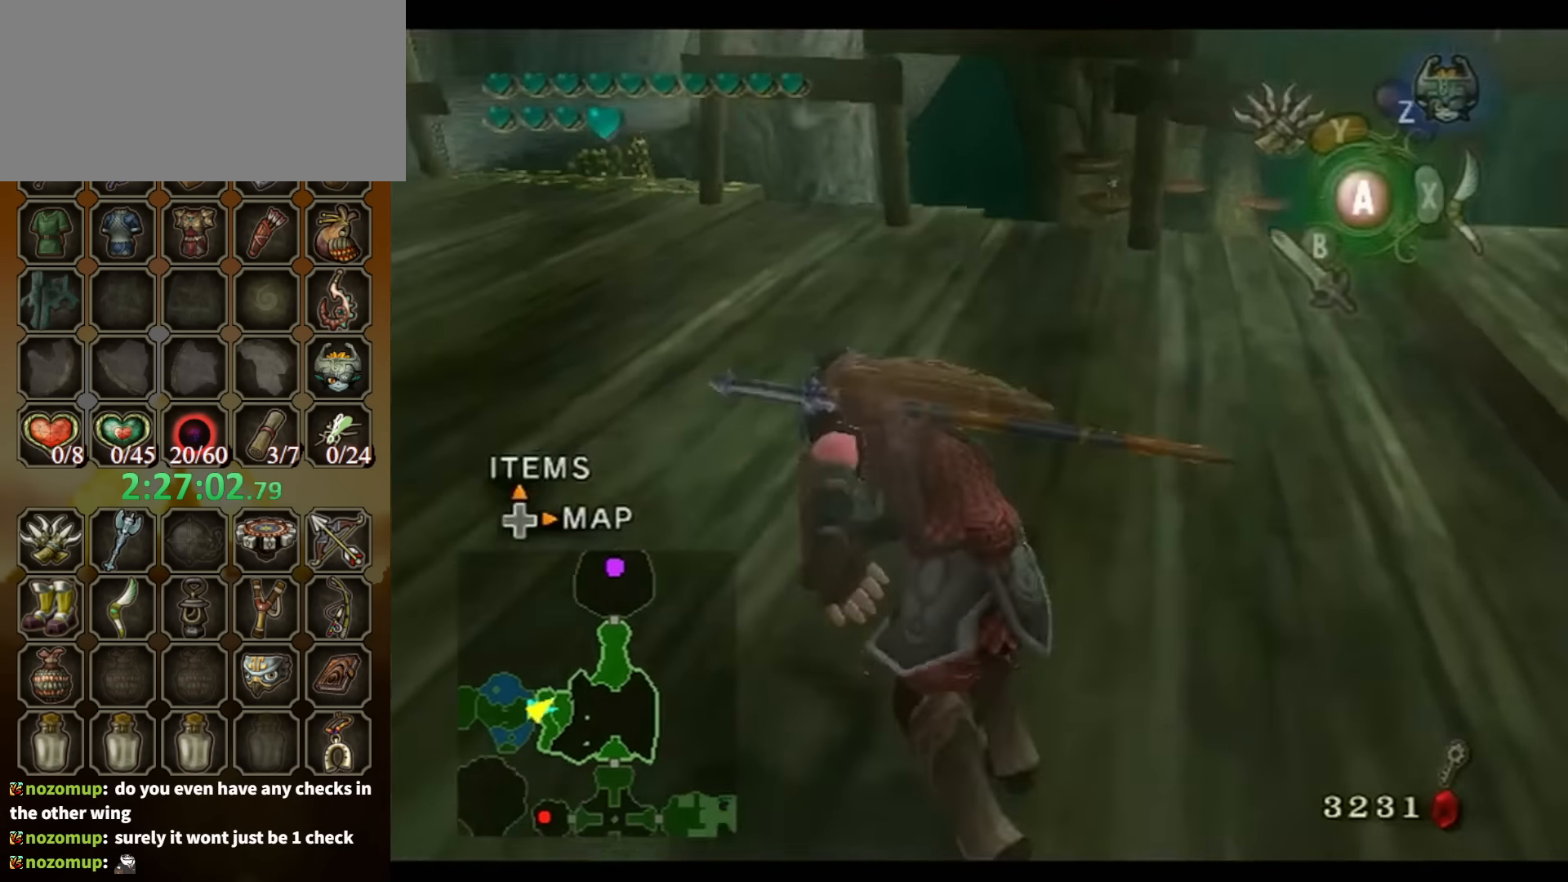
{"buttons": [], "left_stick": "up", "right_stick": "center", "events": [[34, "A", "down"], [67, "A", "up"], [334, "left_stick", "up"]]}
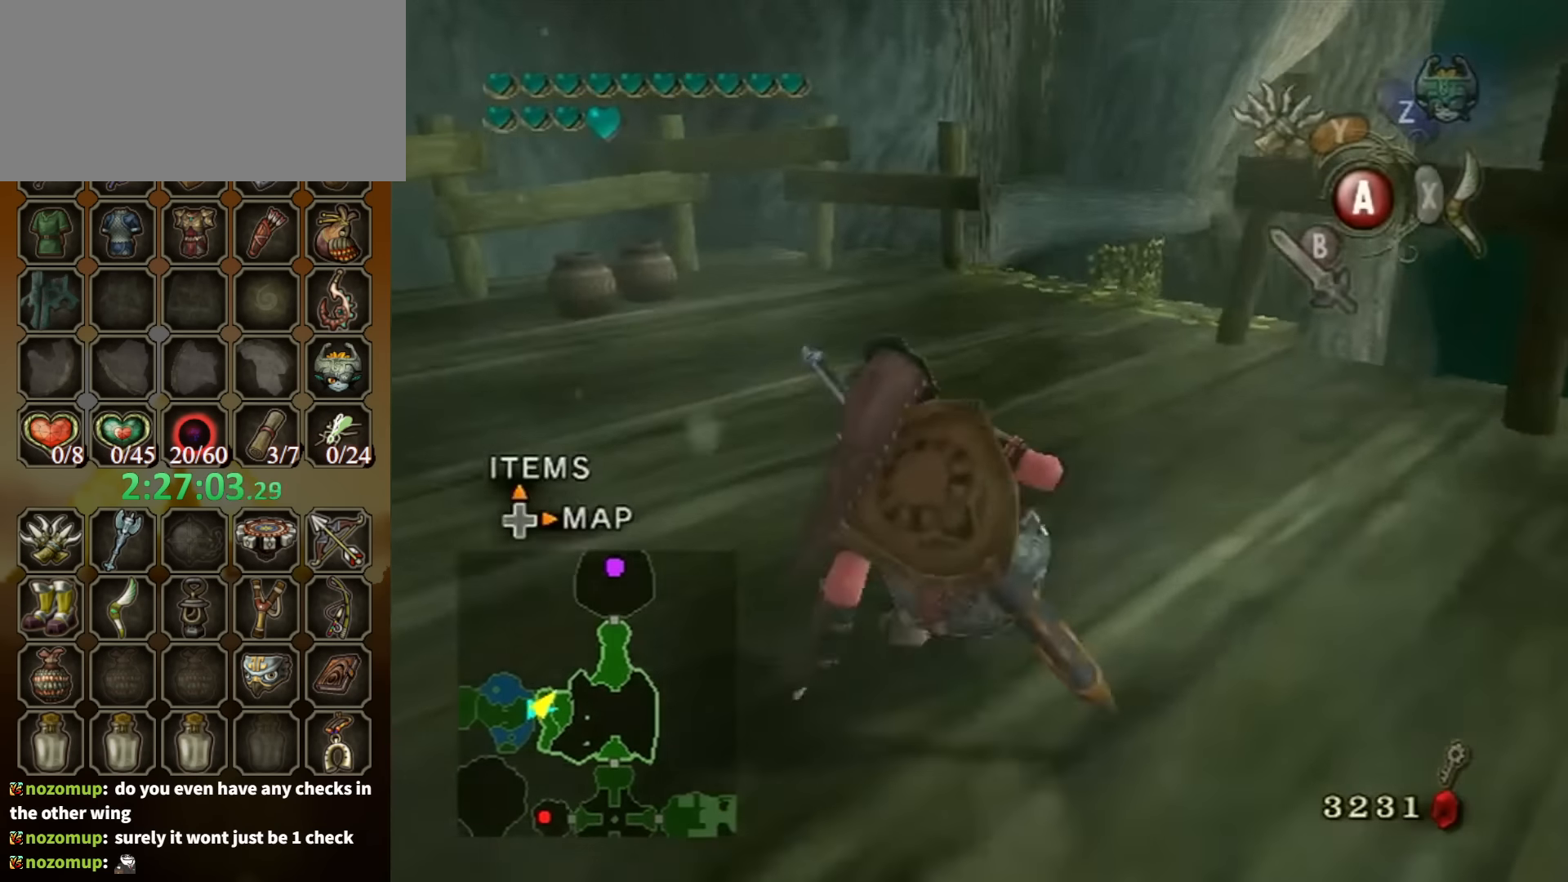
{"buttons": [], "left_stick": "up", "right_stick": "center", "events": [[100, "B", "down"], [200, "B", "up"]]}
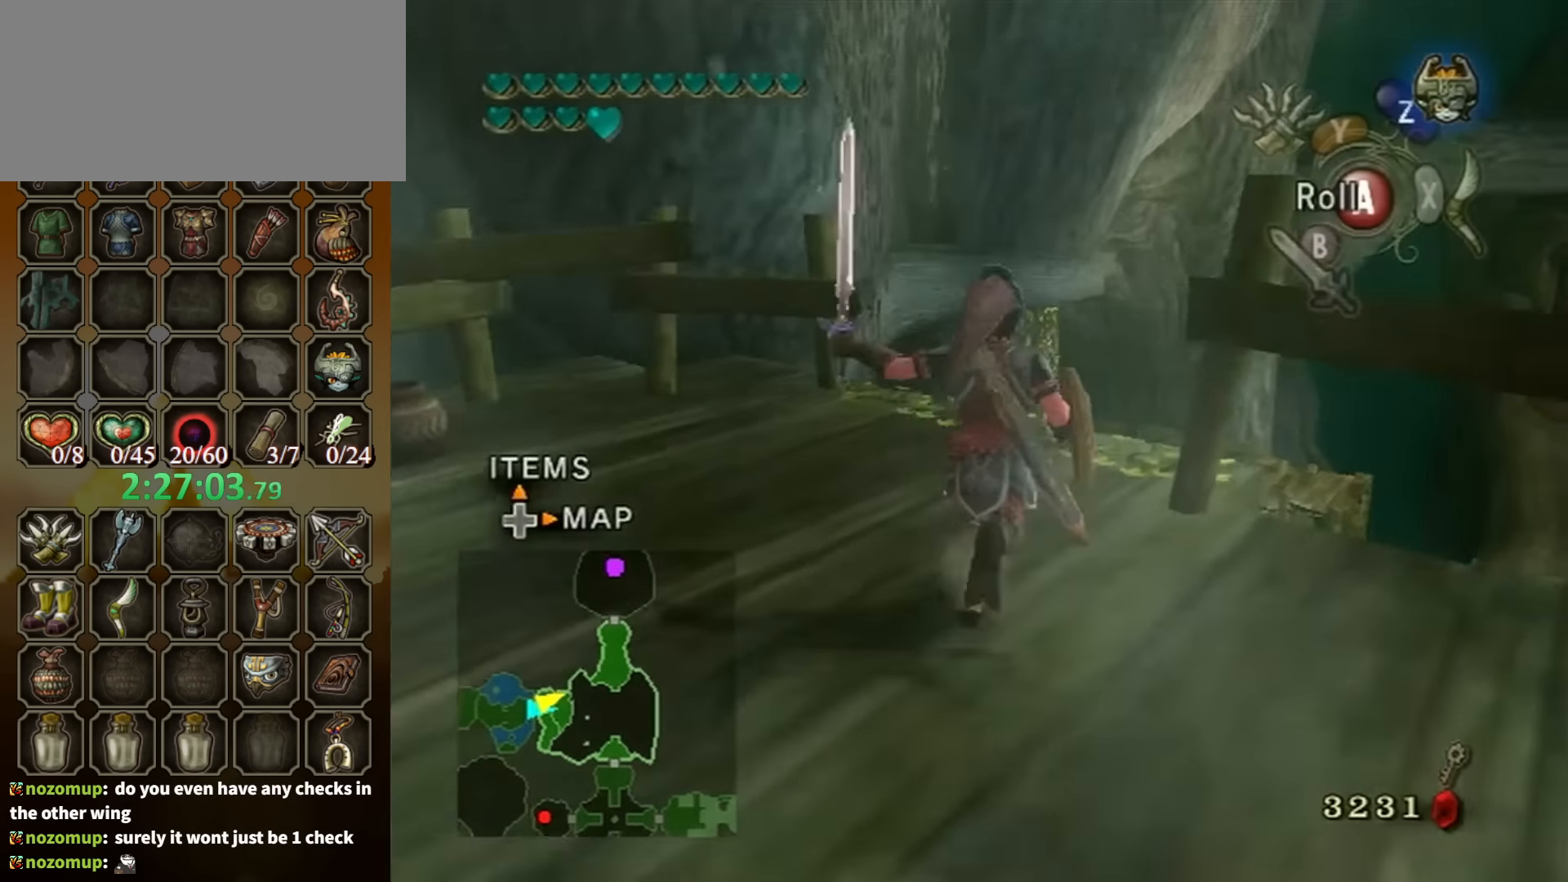
{"buttons": [], "left_stick": "center", "right_stick": "center", "events": [[134, "L1", "down"], [134, "left_stick", "center"], [167, "A", "down"], [234, "A", "up"], [267, "L1", "up"]]}
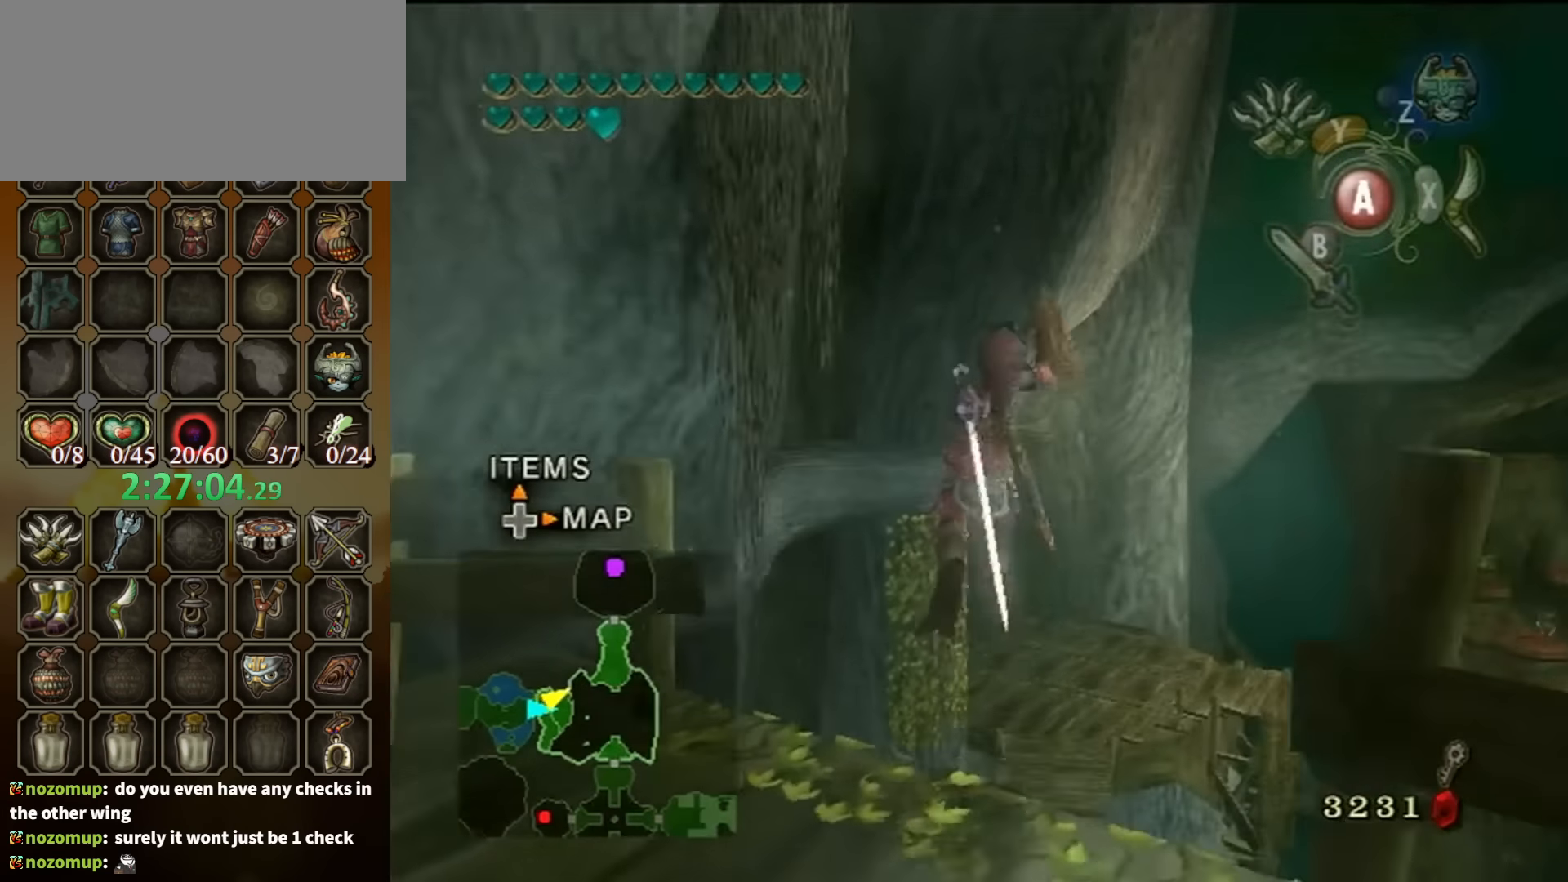
{"buttons": [], "left_stick": "center", "right_stick": "center", "events": []}
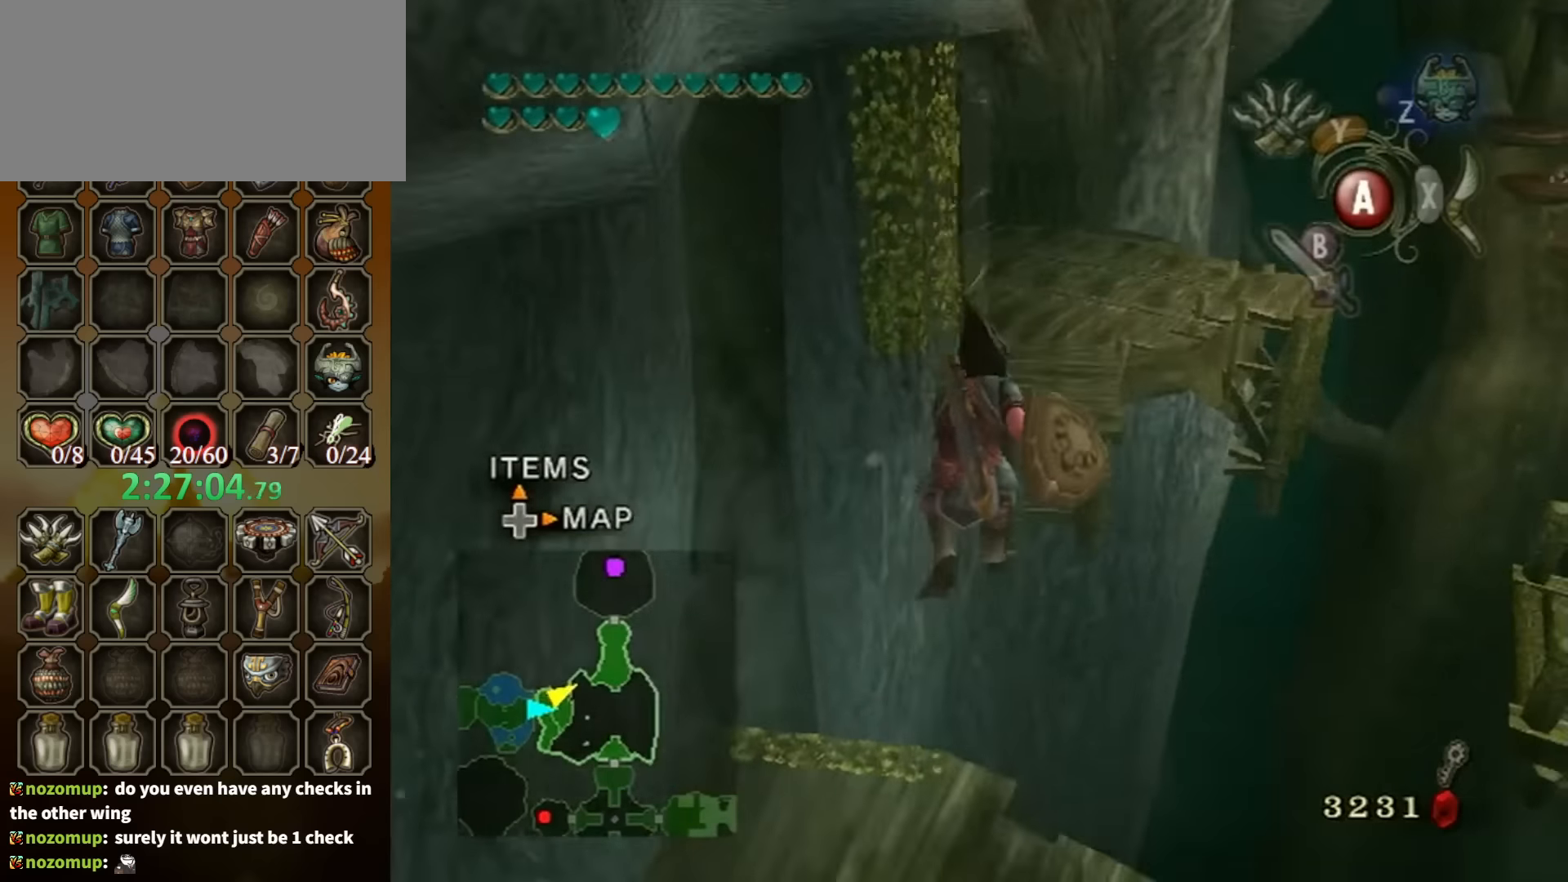
{"buttons": [], "left_stick": "center", "right_stick": "center", "events": []}
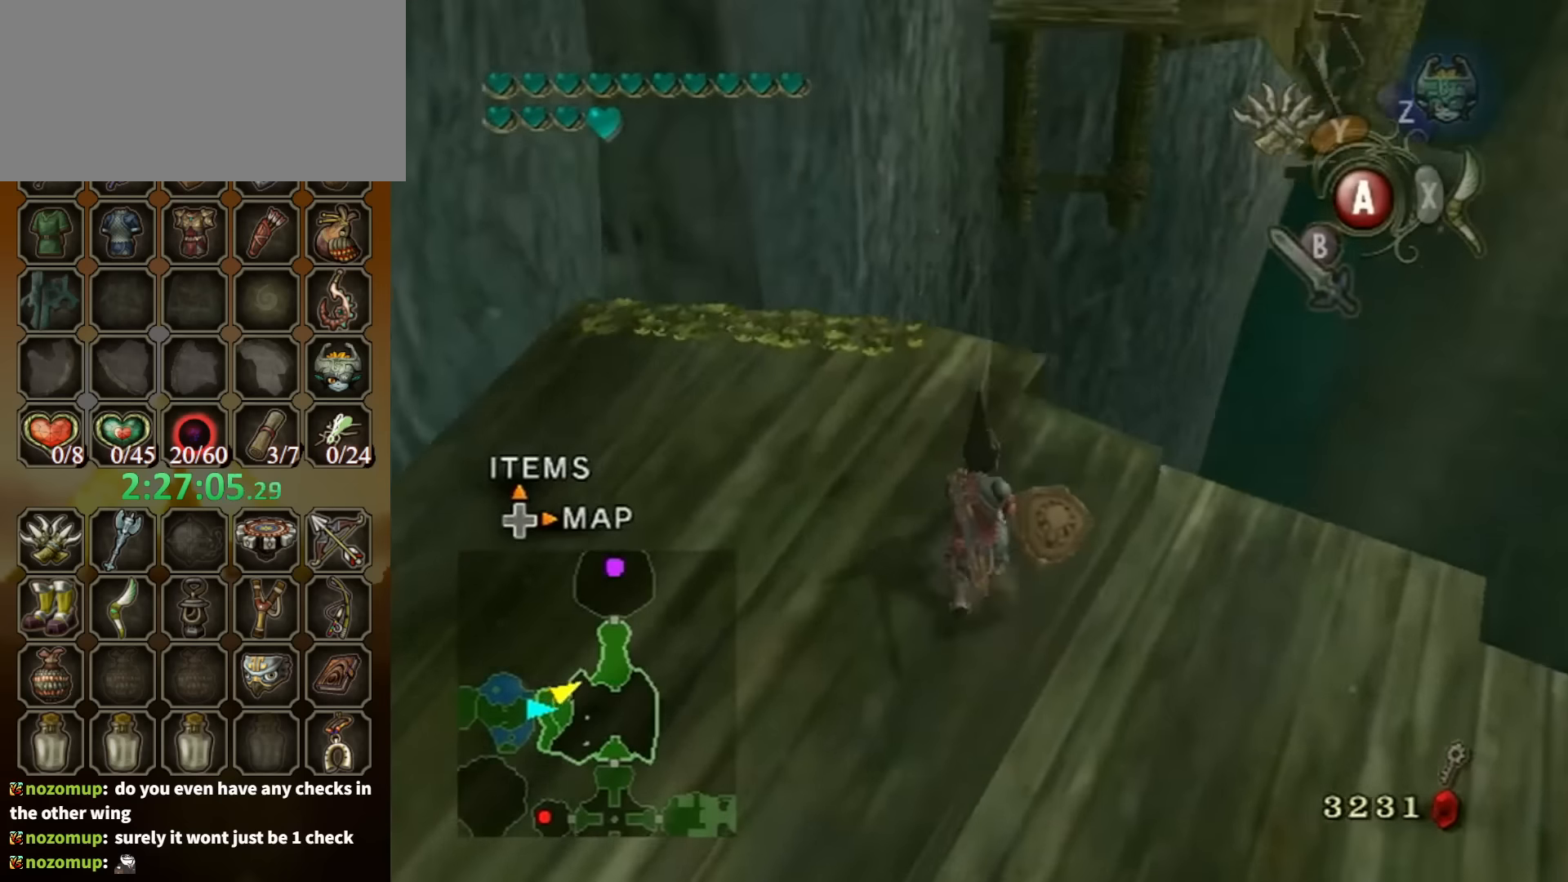
{"buttons": [], "left_stick": "up", "right_stick": "center", "events": [[34, "left_stick", "up-left"], [267, "left_stick", "up"]]}
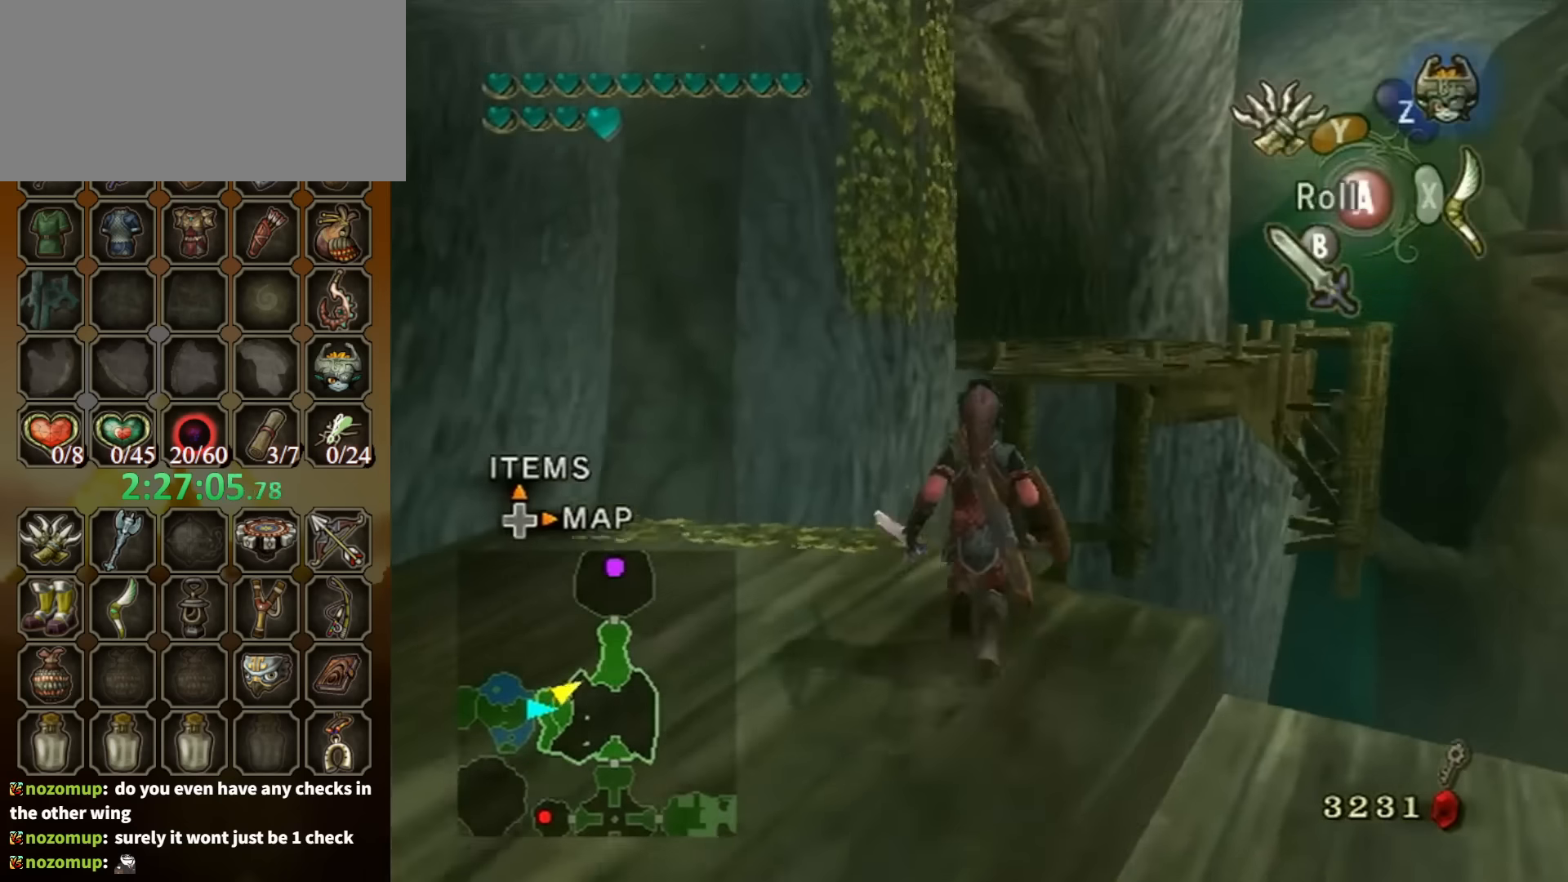
{"buttons": ["X"], "left_stick": "right", "right_stick": "center", "events": [[34, "left_stick", "center"], [34, "right_stick", "up"], [134, "right_stick", "center"], [234, "X", "down"], [500, "left_stick", "right"]]}